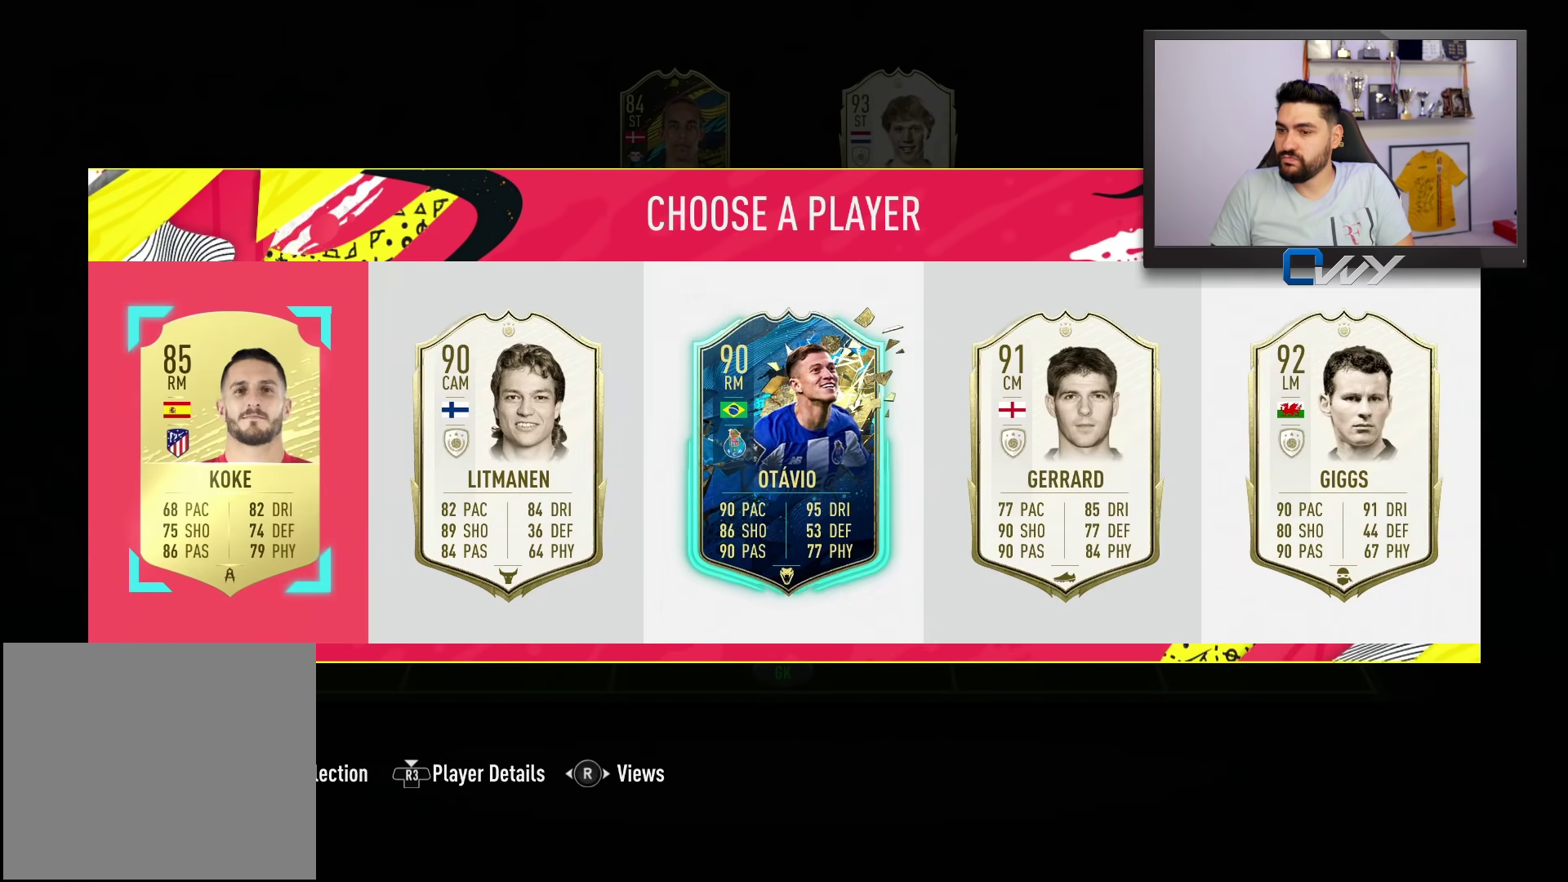
Gameplay with a controller (PlayStation layout); each line is a JSON object with the inputs held at the frame after it. "events" lists button and stick changes between this image and that frame as [ms after this image, input, new state], when the widget could be followed in between.
{"buttons": [], "left_stick": "center", "right_stick": "center", "events": []}
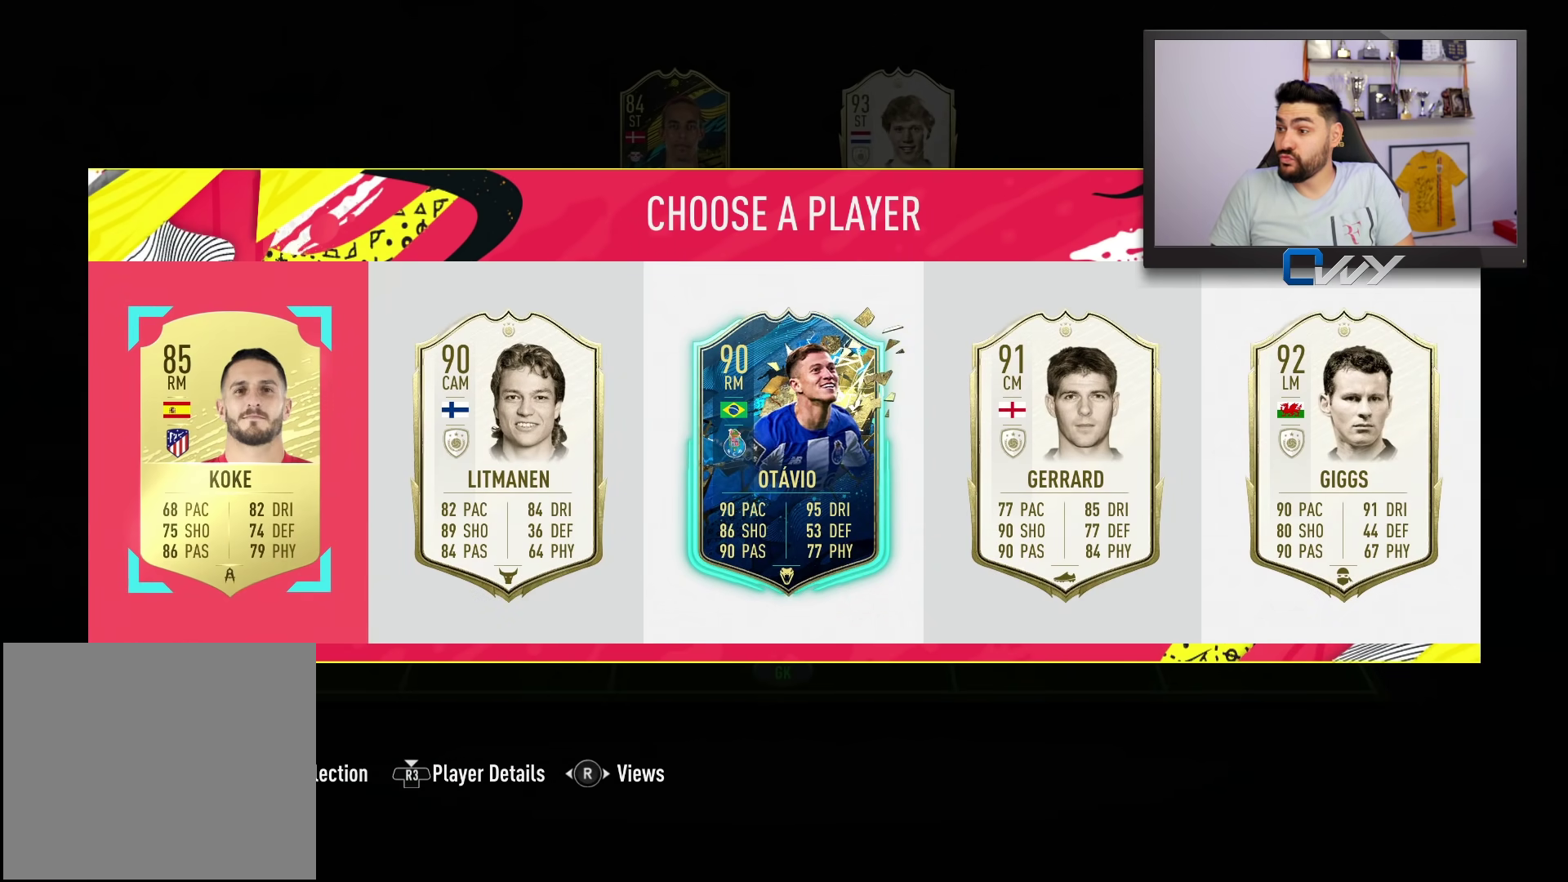
{"buttons": [], "left_stick": "right", "right_stick": "center", "events": [[217, "left_stick", "right"], [350, "left_stick", "center"], [467, "left_stick", "right"]]}
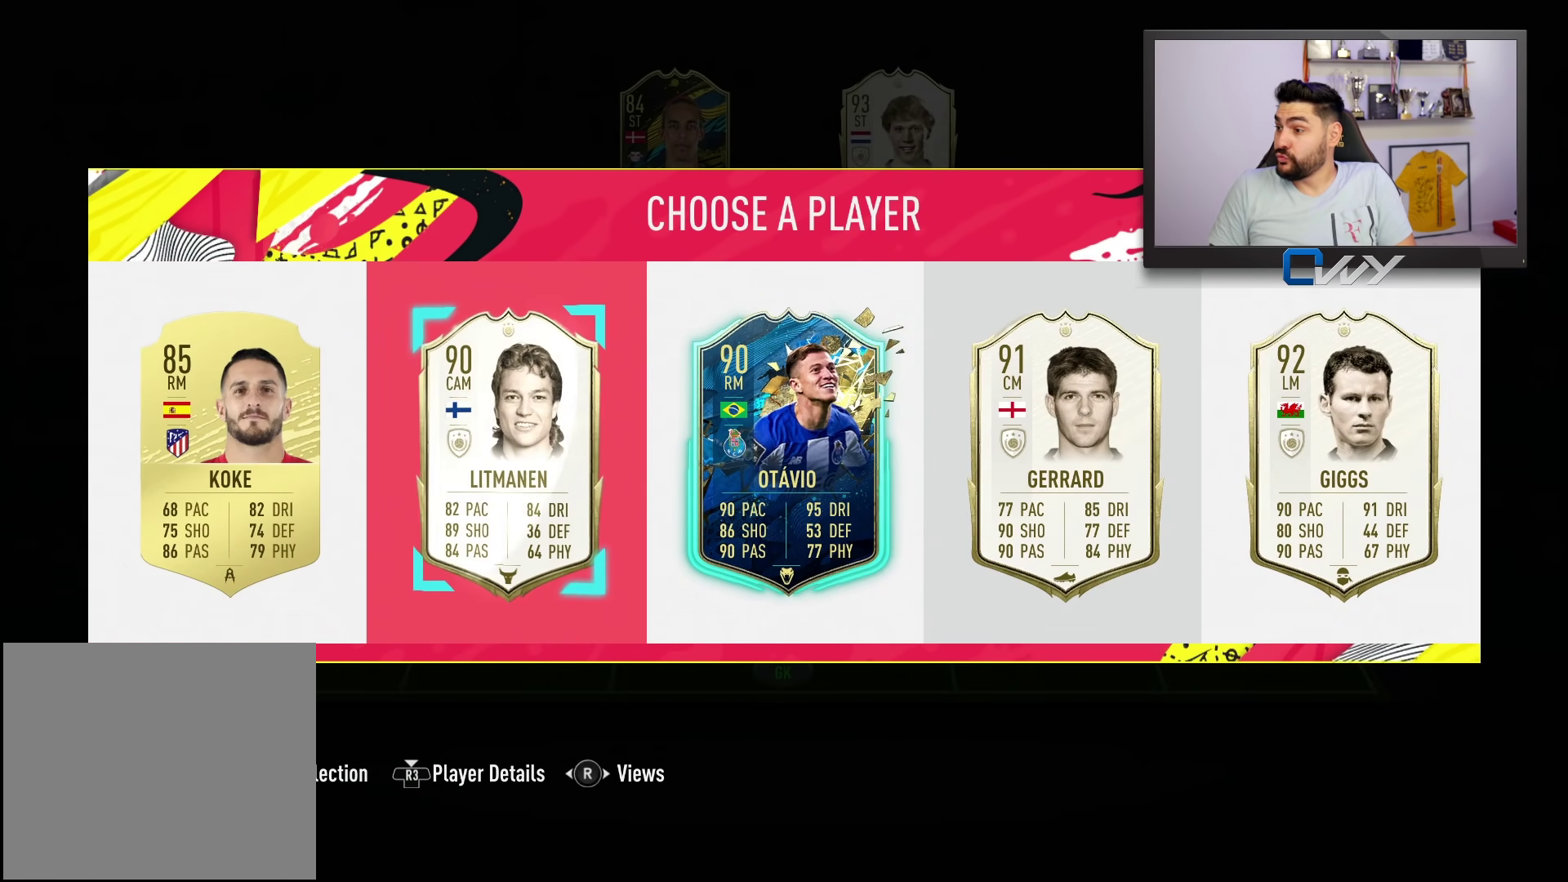
{"buttons": [], "left_stick": "center", "right_stick": "center", "events": [[83, "left_stick", "center"], [183, "left_stick", "right"], [250, "left_stick", "center"]]}
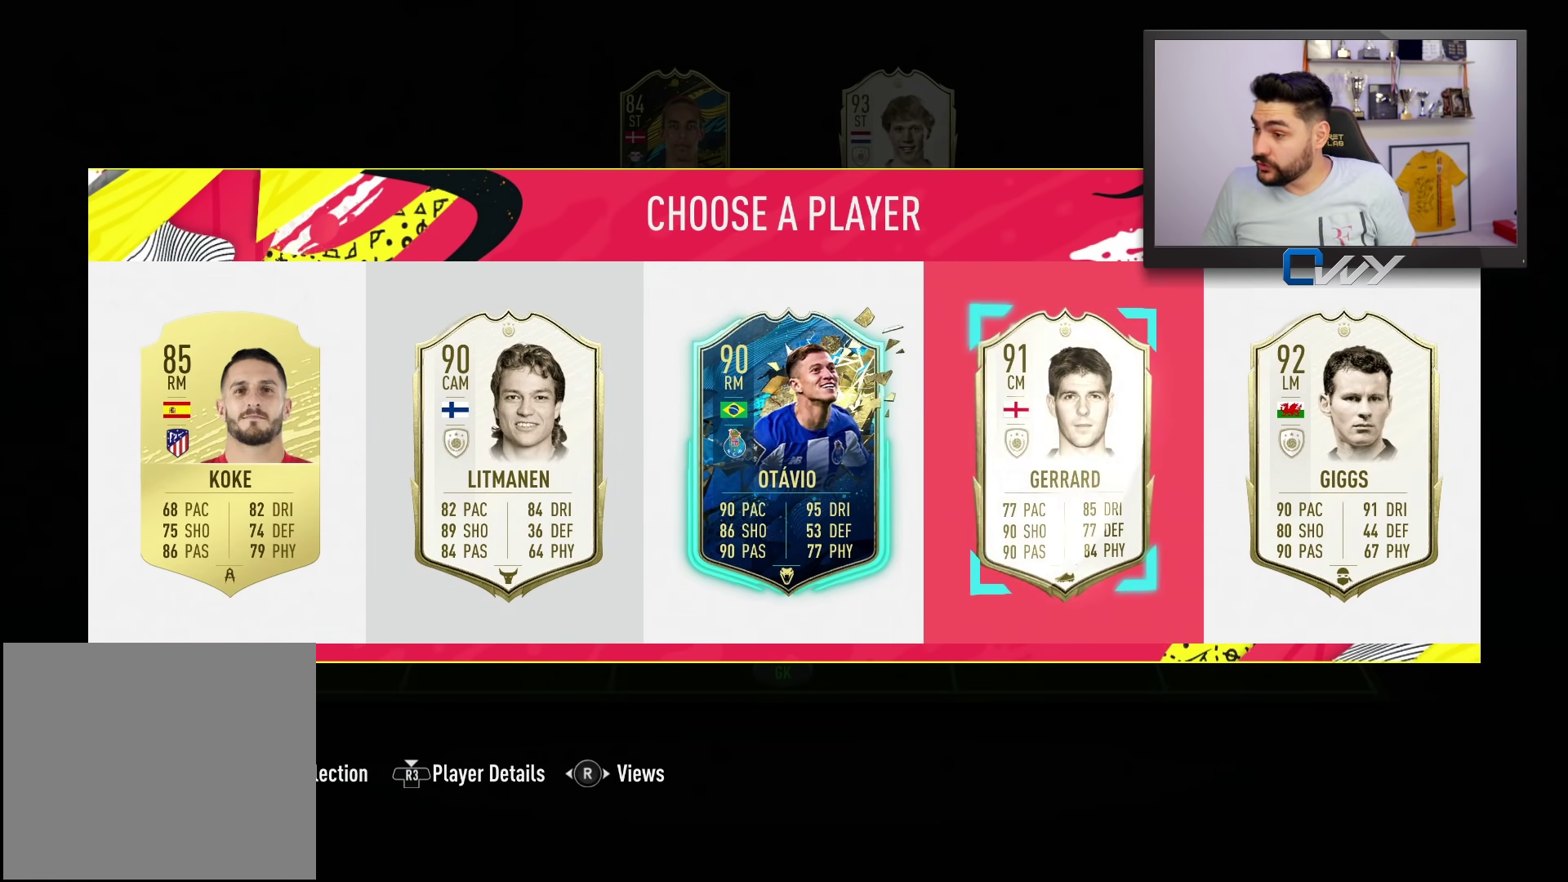
{"buttons": [], "left_stick": "center", "right_stick": "center", "events": []}
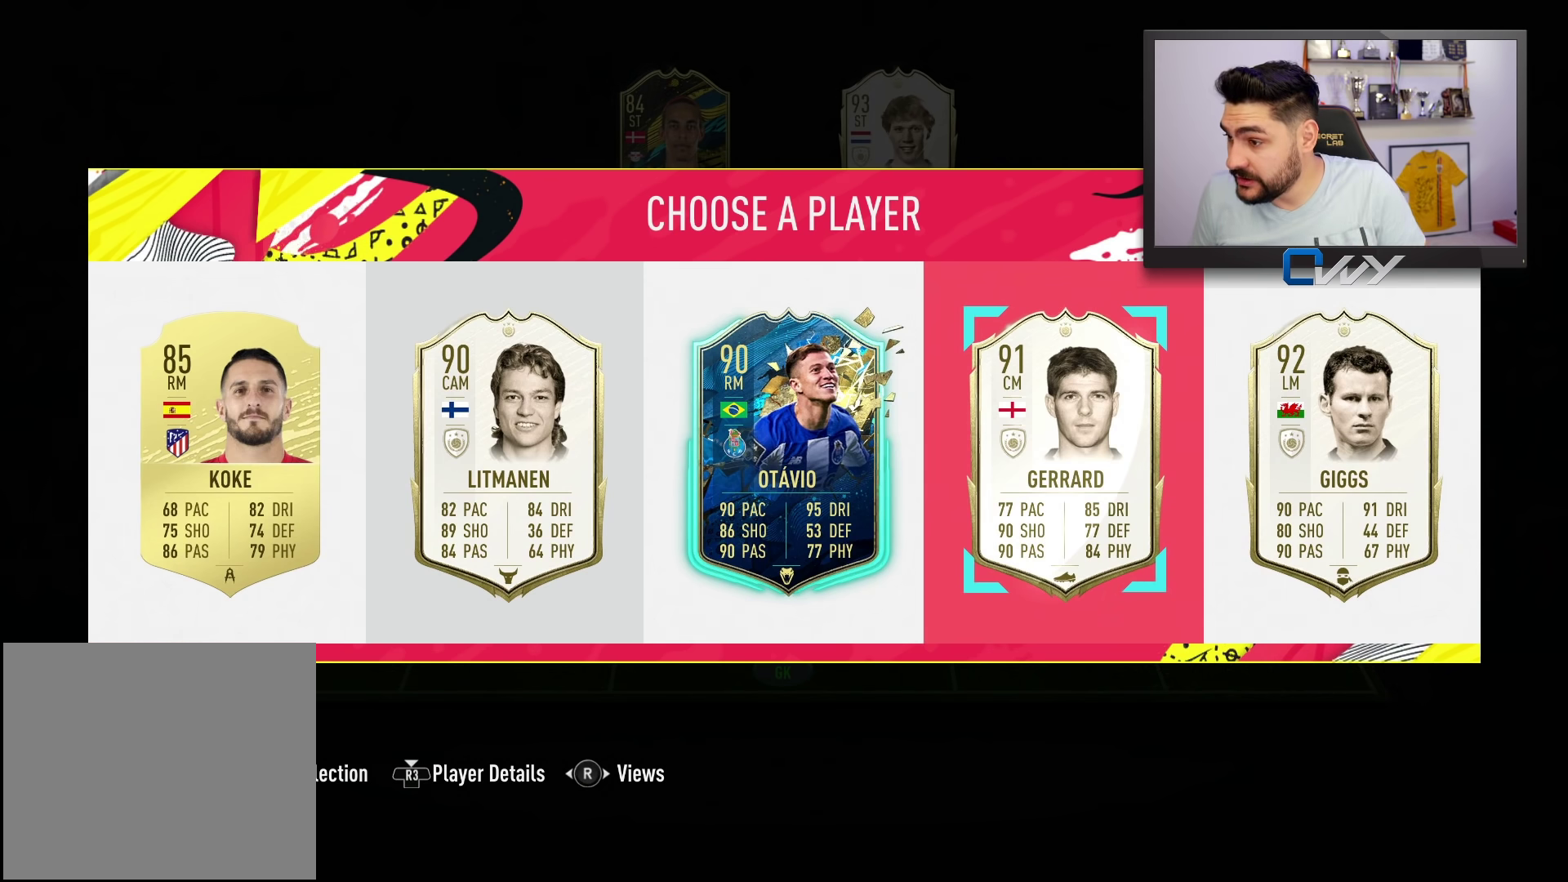
{"buttons": [], "left_stick": "center", "right_stick": "center", "events": []}
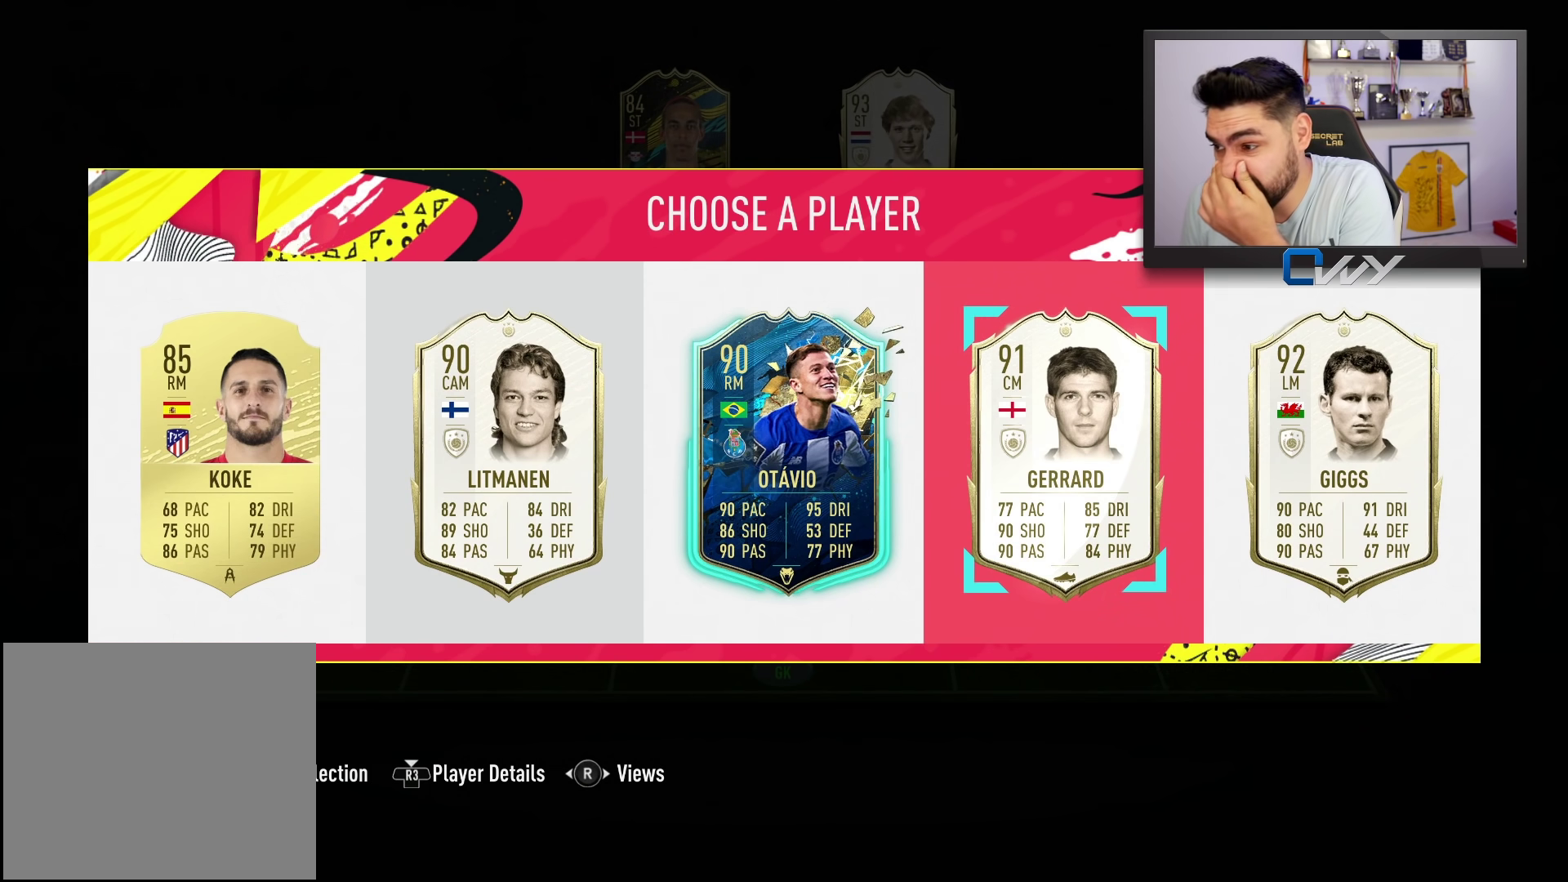
{"buttons": [], "left_stick": "center", "right_stick": "center", "events": []}
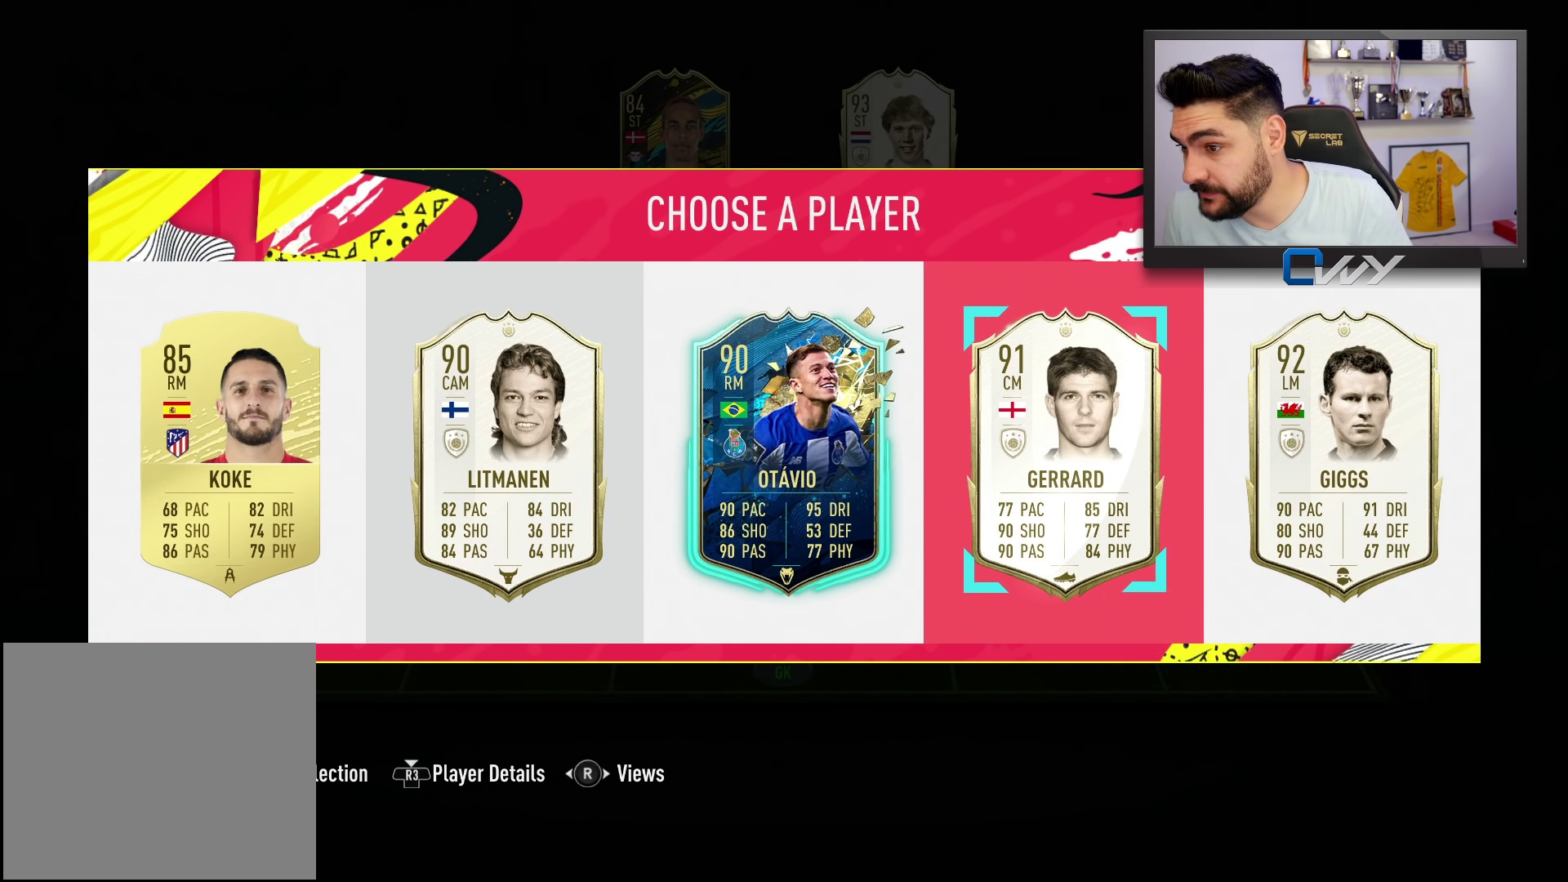
{"buttons": [], "left_stick": "center", "right_stick": "center", "events": []}
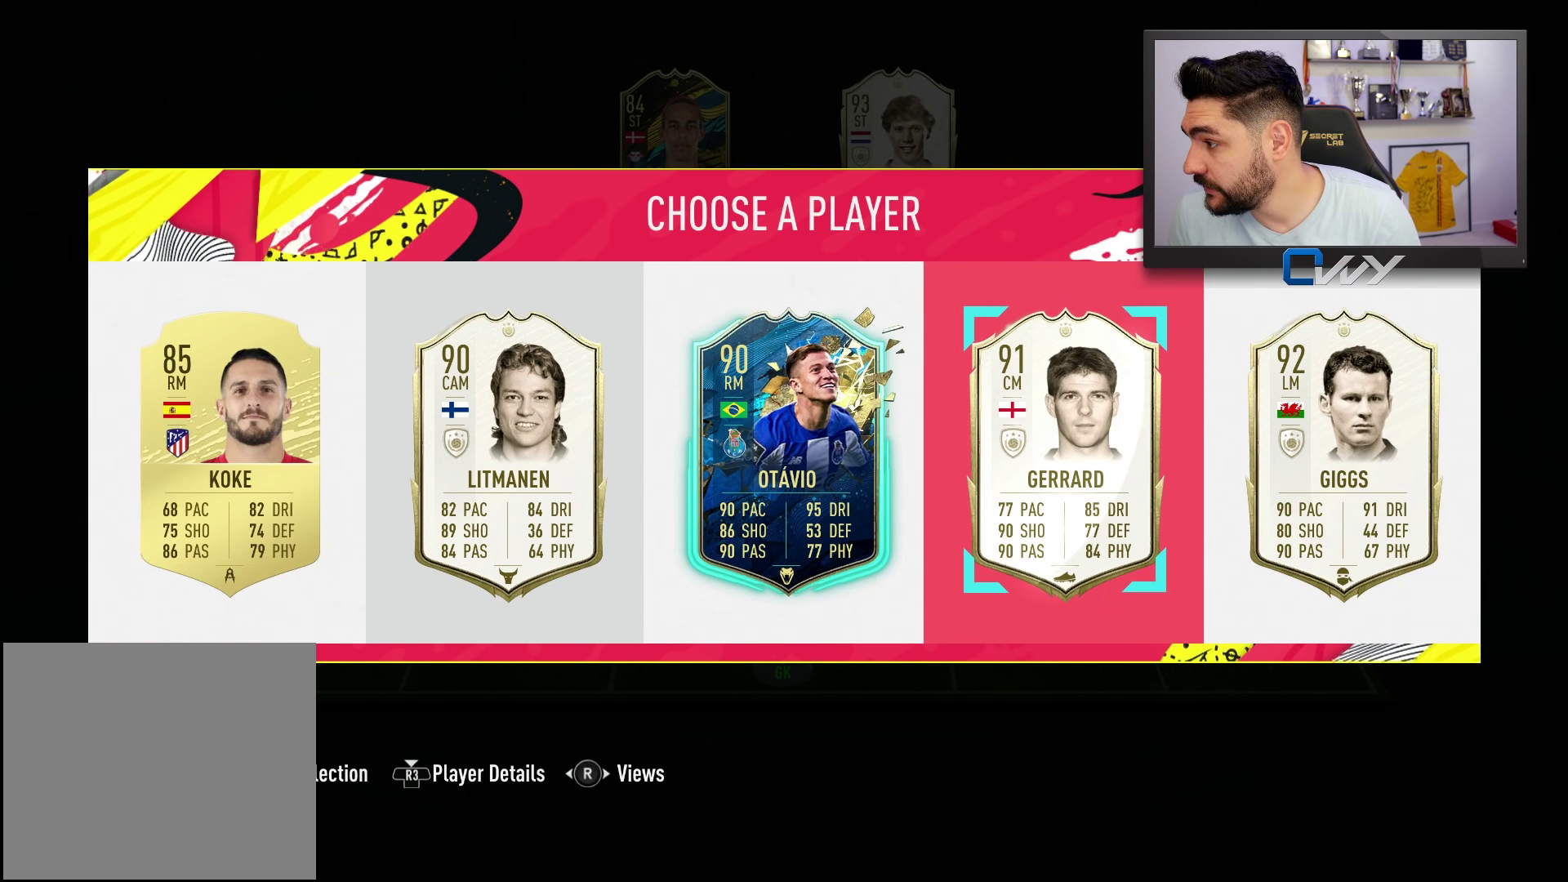
{"buttons": [], "left_stick": "center", "right_stick": "center", "events": []}
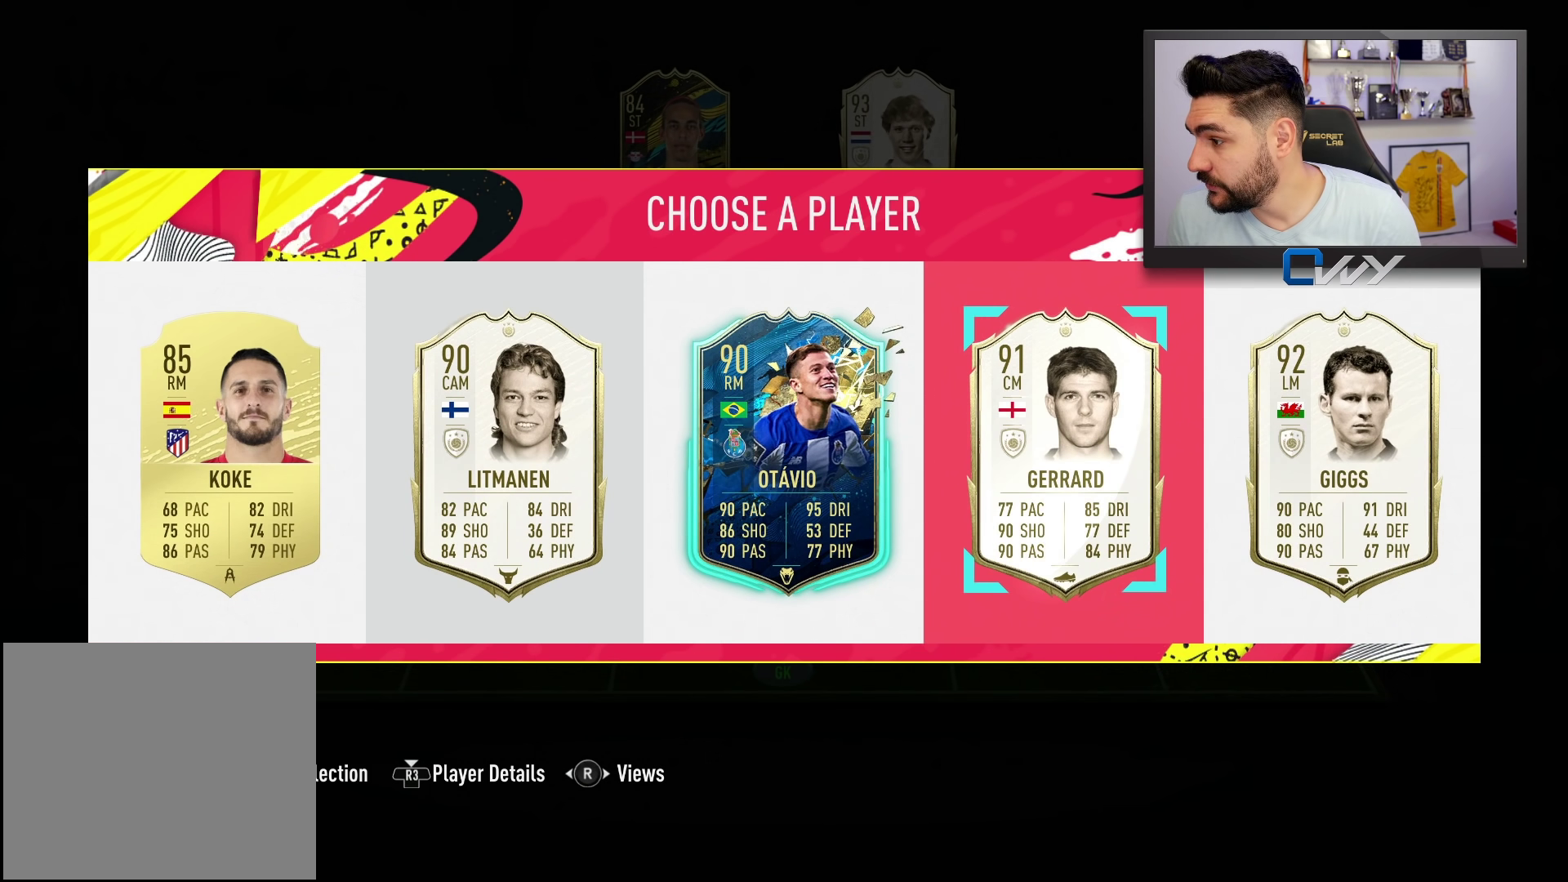
{"buttons": [], "left_stick": "center", "right_stick": "center", "events": []}
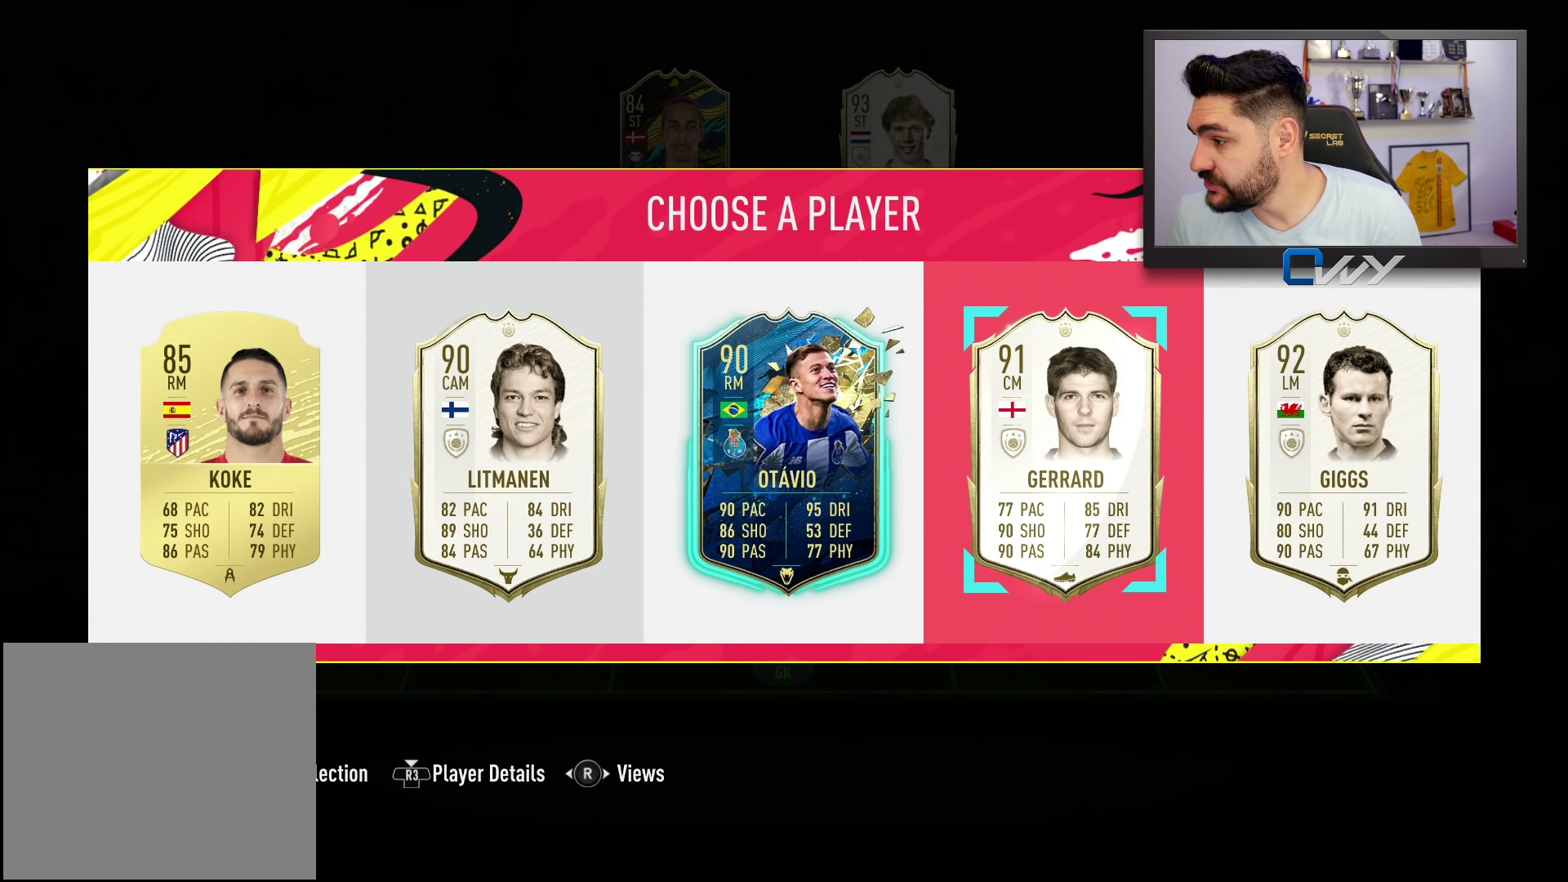
{"buttons": ["SQUARE"], "left_stick": "center", "right_stick": "center", "events": [[283, "SQUARE", "down"]]}
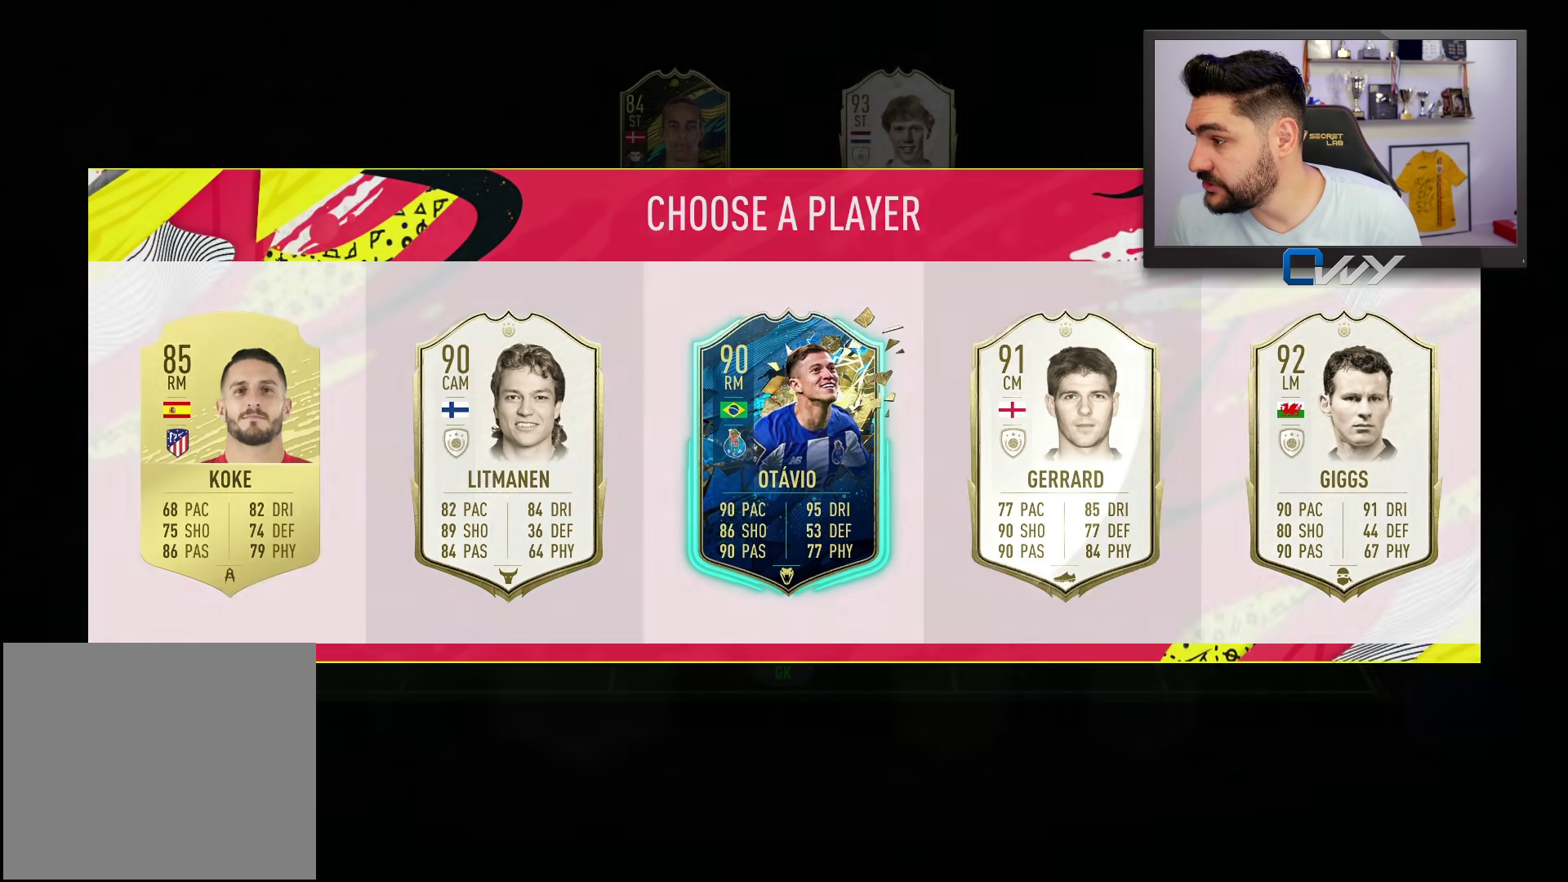
{"buttons": ["SQUARE"], "left_stick": "center", "right_stick": "center", "events": []}
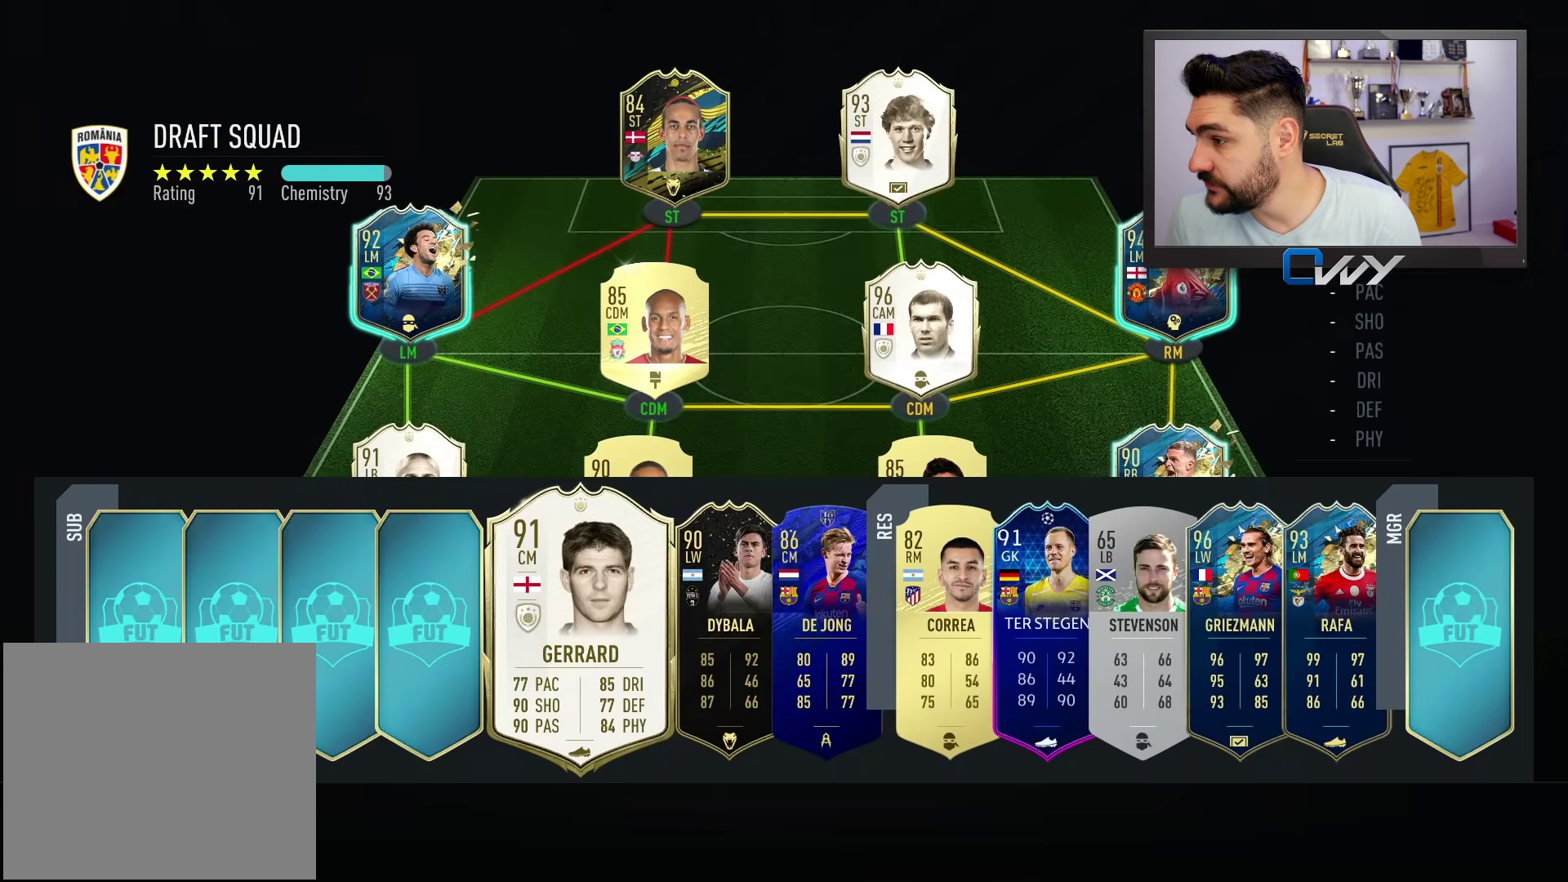
{"buttons": ["SQUARE"], "left_stick": "center", "right_stick": "center", "events": []}
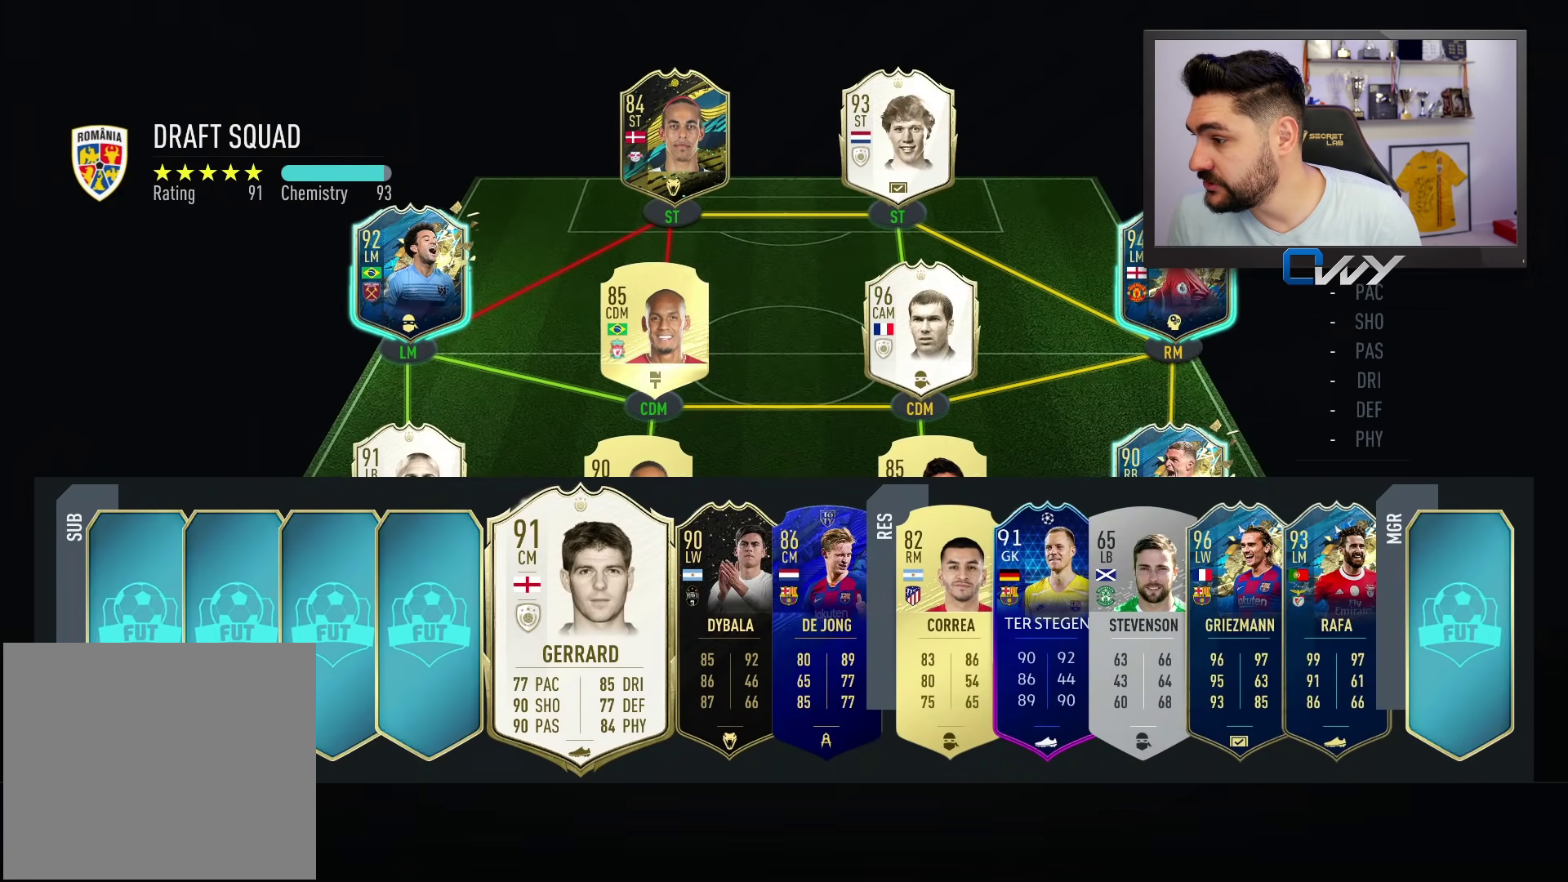
{"buttons": ["SQUARE"], "left_stick": "center", "right_stick": "center", "events": []}
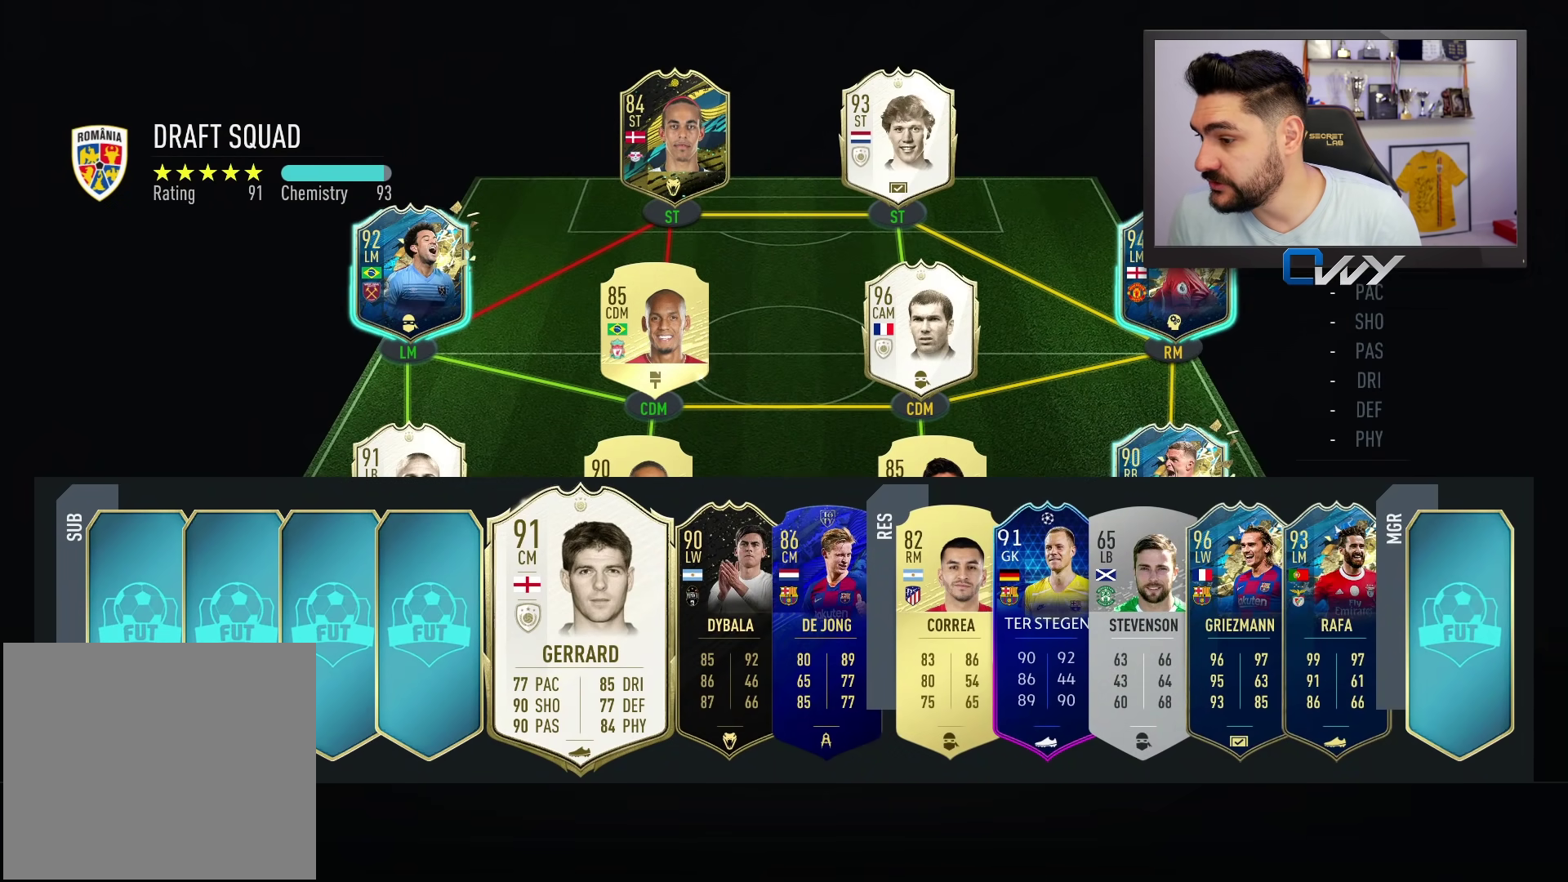
{"buttons": ["SQUARE"], "left_stick": "center", "right_stick": "center", "events": []}
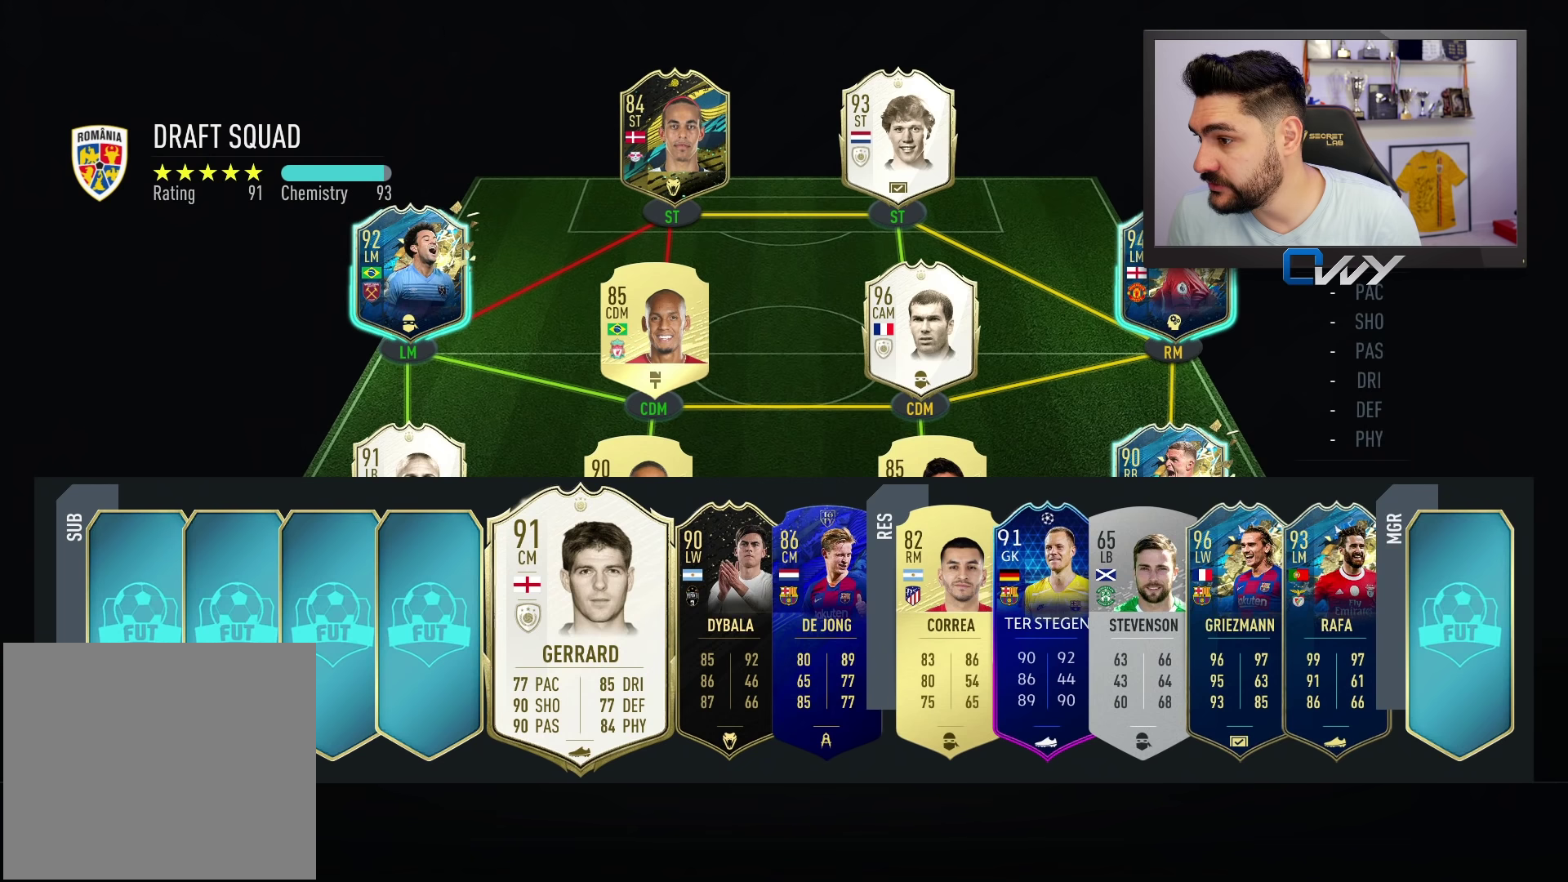
{"buttons": ["SQUARE"], "left_stick": "center", "right_stick": "center", "events": []}
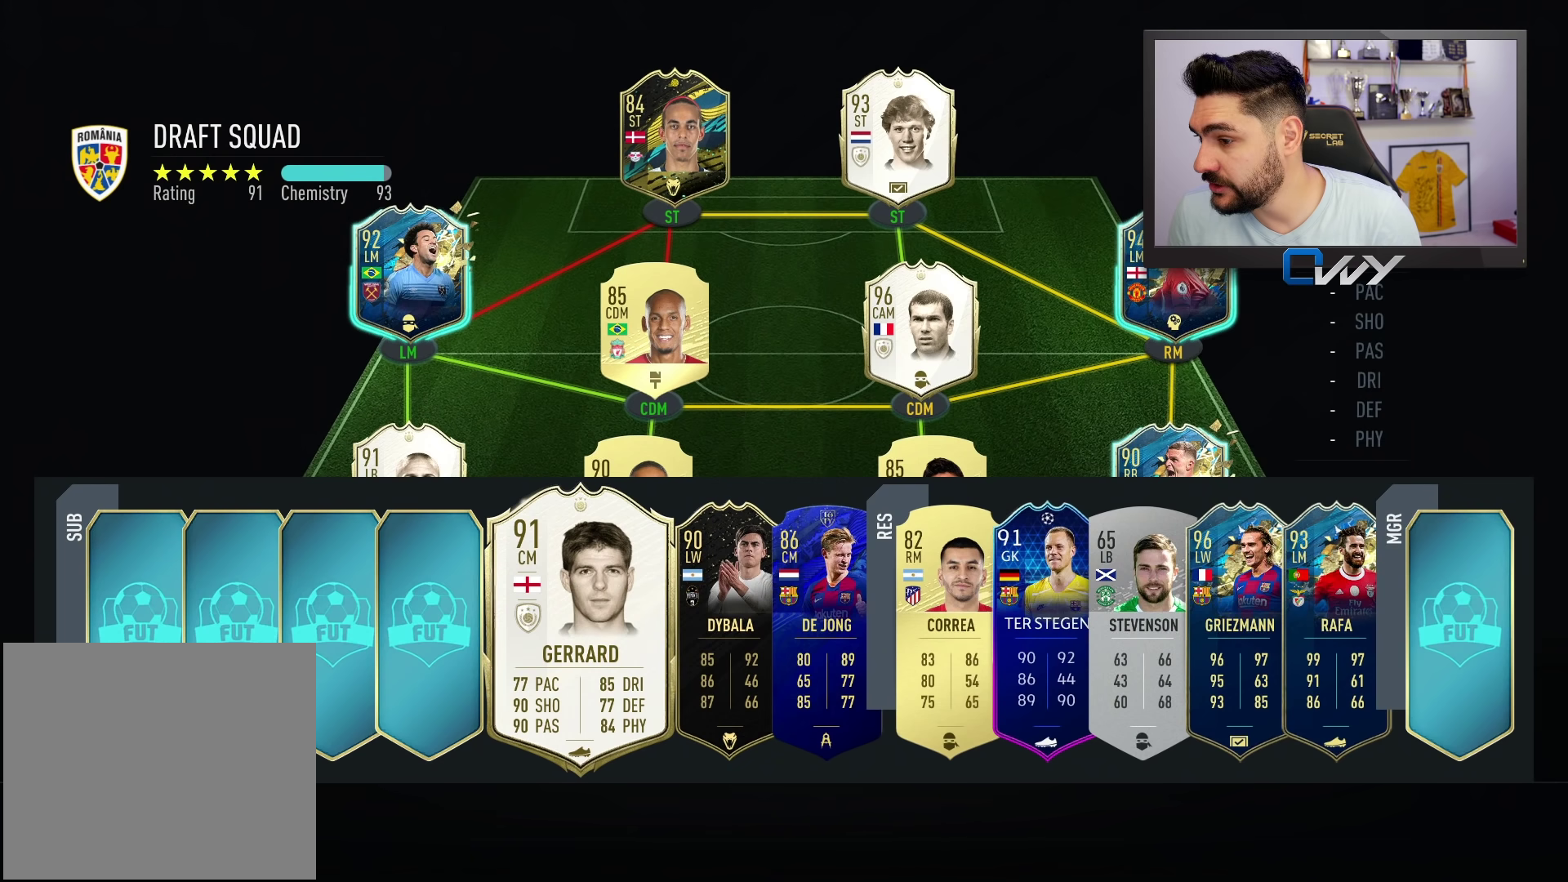
{"buttons": ["SQUARE"], "left_stick": "center", "right_stick": "center", "events": []}
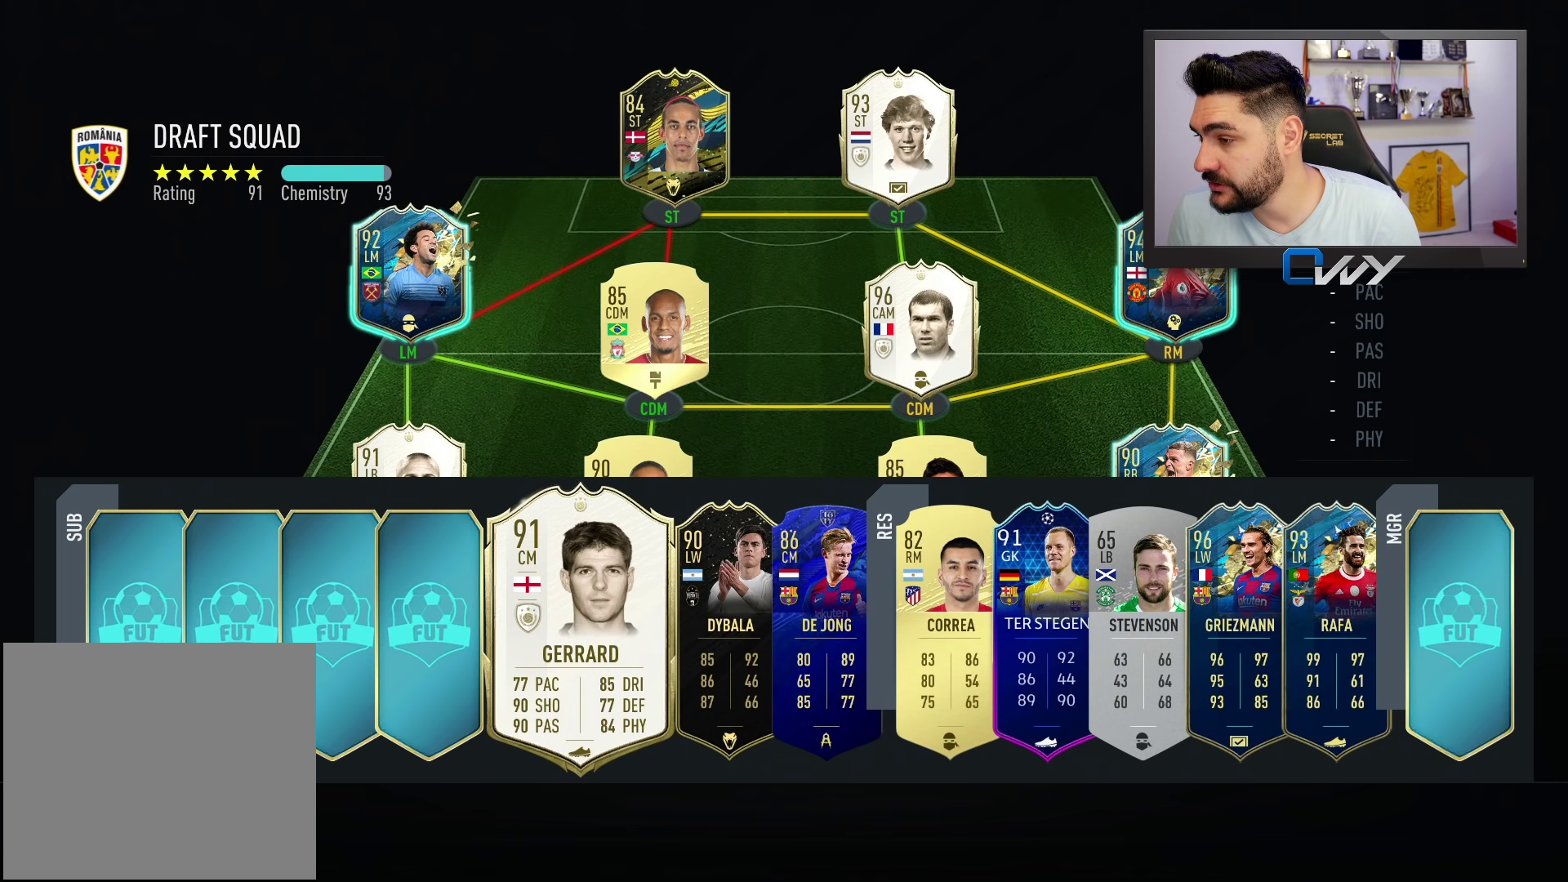
{"buttons": ["SQUARE"], "left_stick": "center", "right_stick": "center", "events": []}
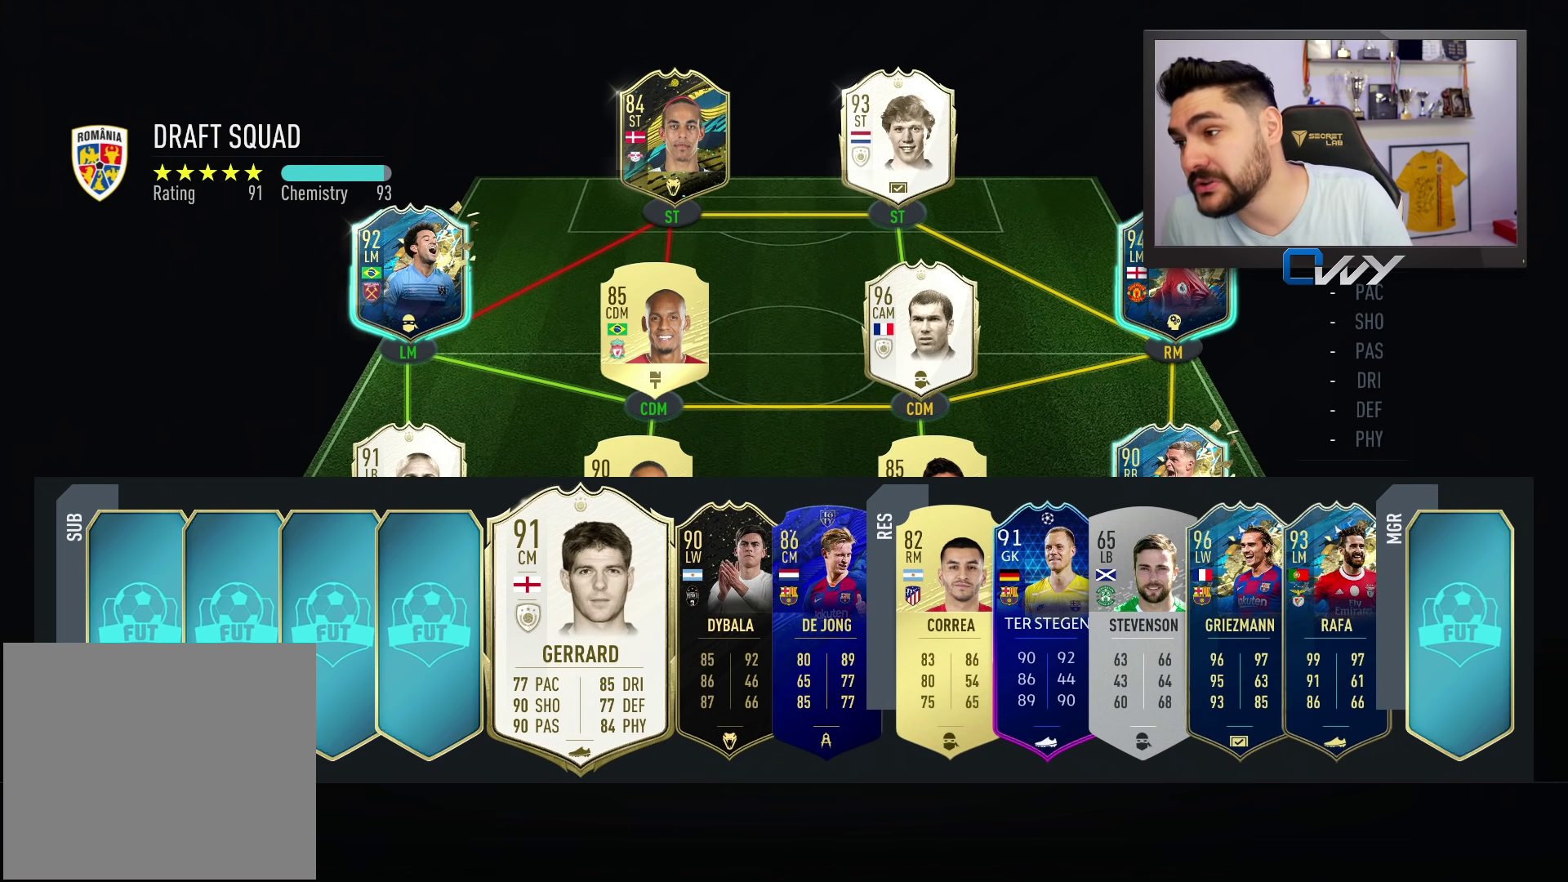
{"buttons": ["SQUARE"], "left_stick": "center", "right_stick": "center", "events": []}
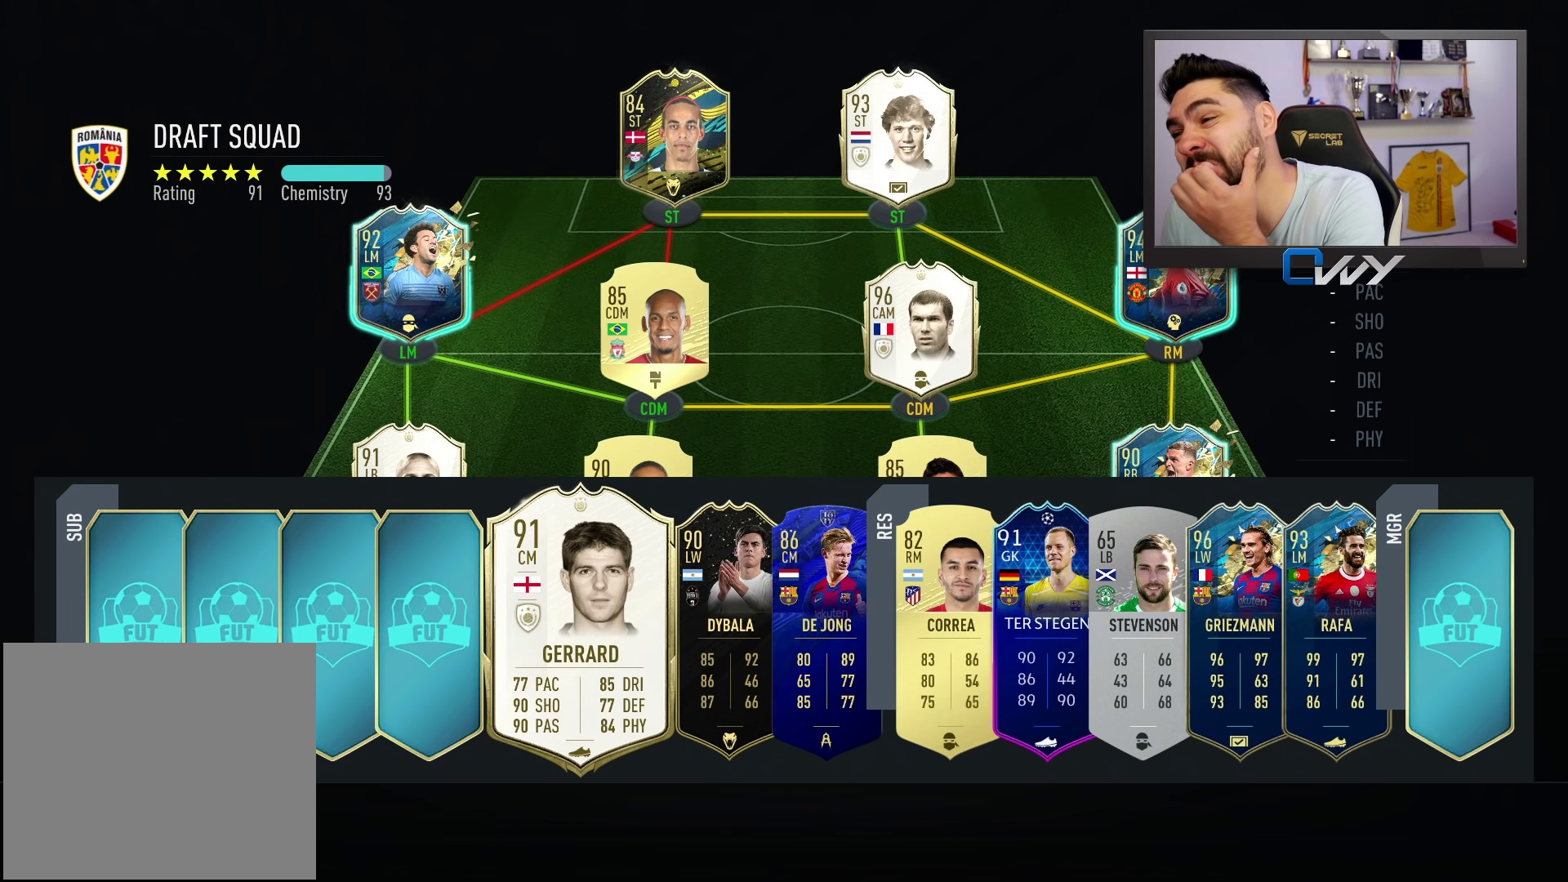
{"buttons": ["SQUARE"], "left_stick": "center", "right_stick": "center", "events": []}
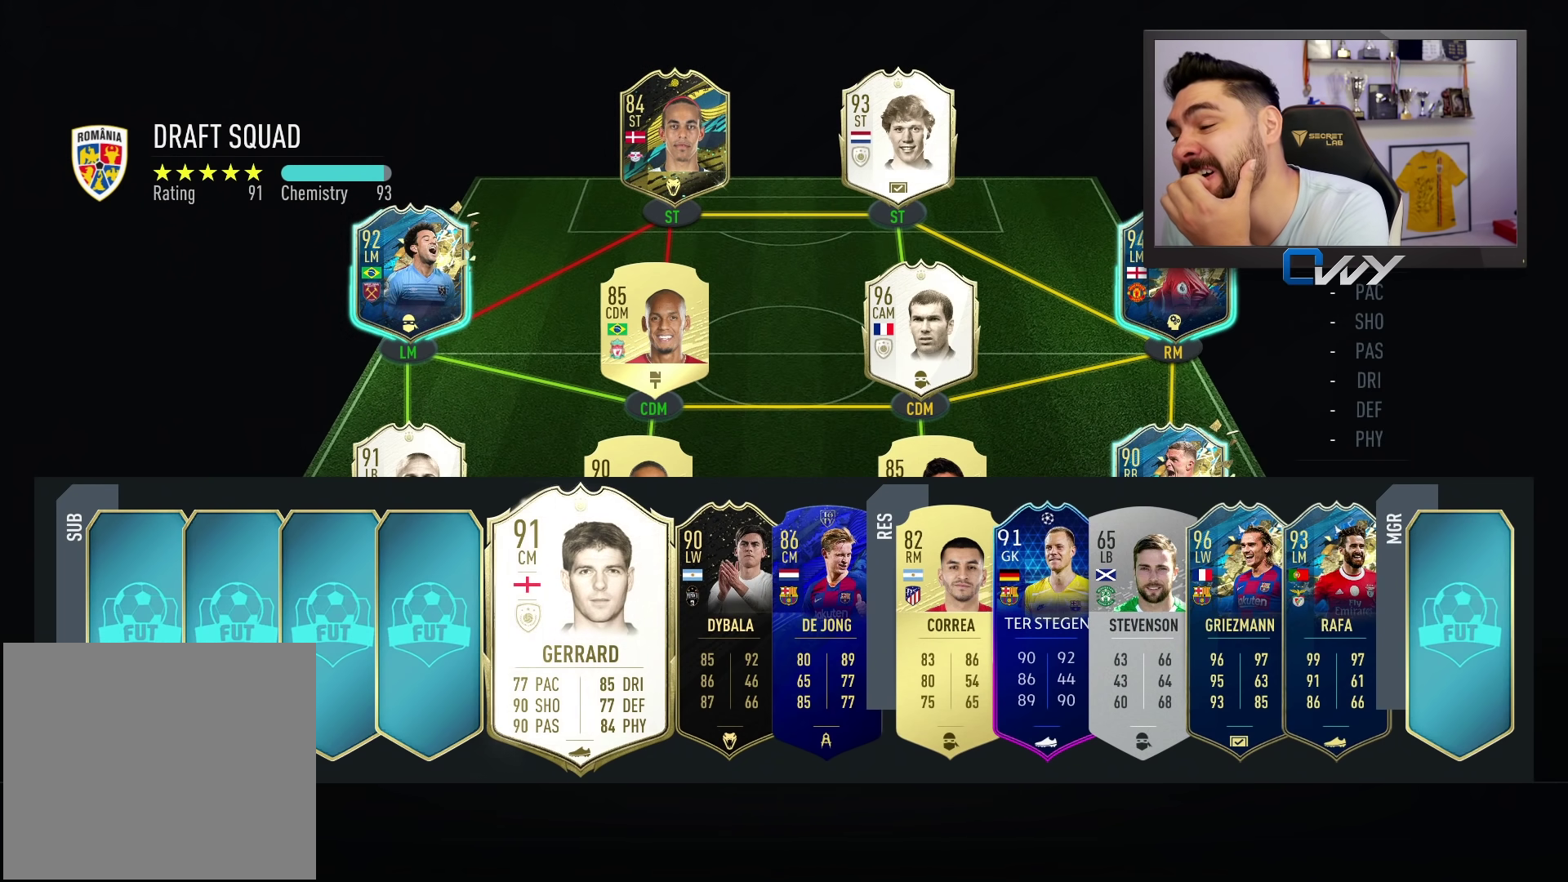
{"buttons": ["SQUARE"], "left_stick": "center", "right_stick": "center", "events": []}
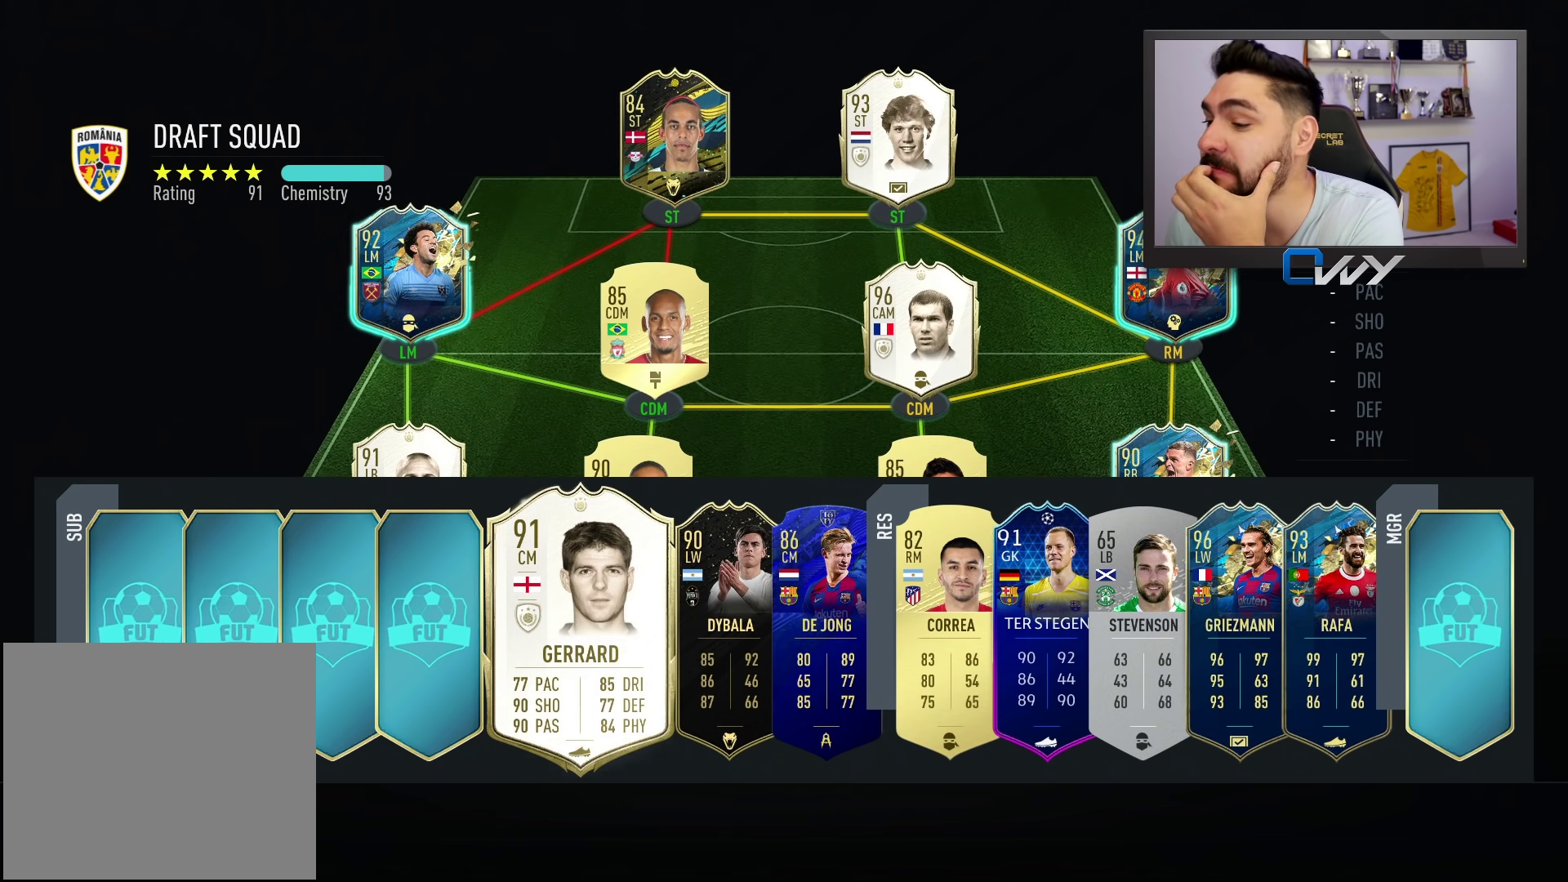
{"buttons": ["SQUARE"], "left_stick": "center", "right_stick": "center", "events": []}
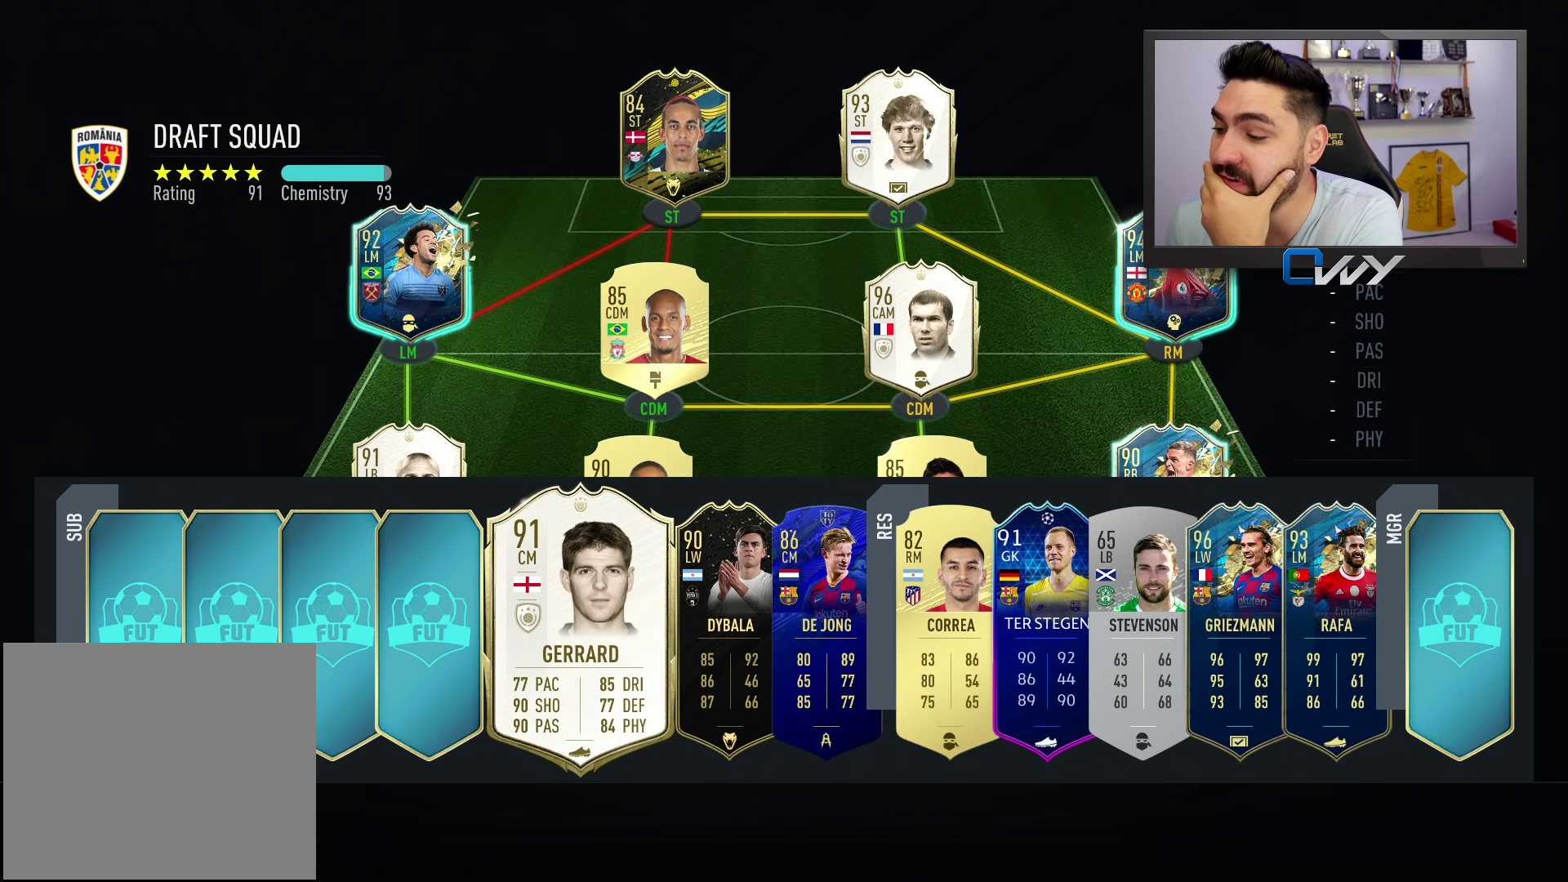
{"buttons": [], "left_stick": "center", "right_stick": "center", "events": [[300, "SQUARE", "up"]]}
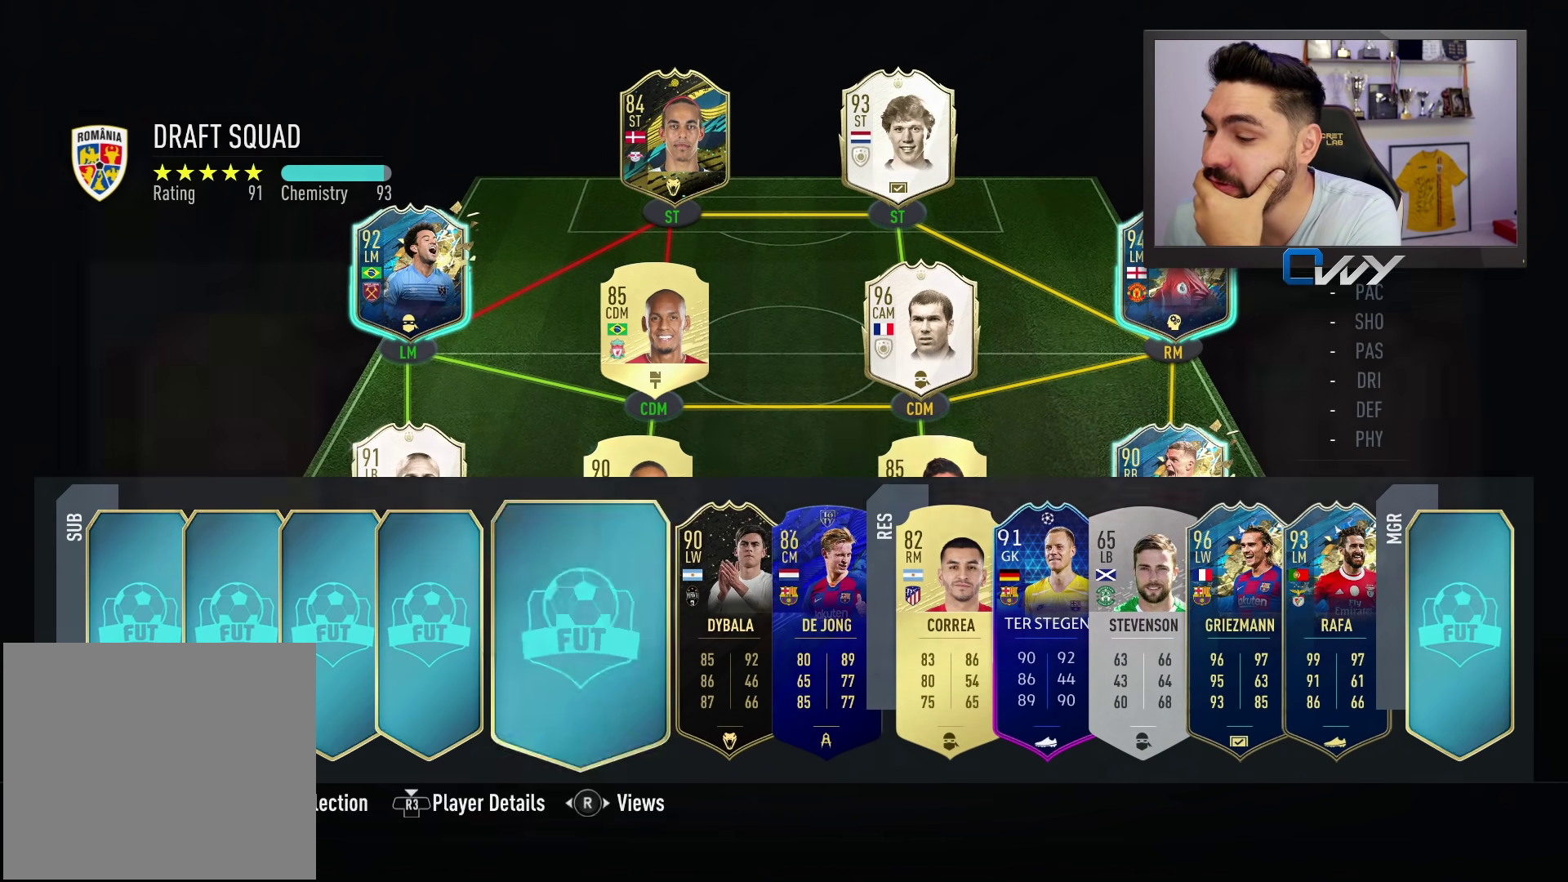
{"buttons": [], "left_stick": "center", "right_stick": "center", "events": []}
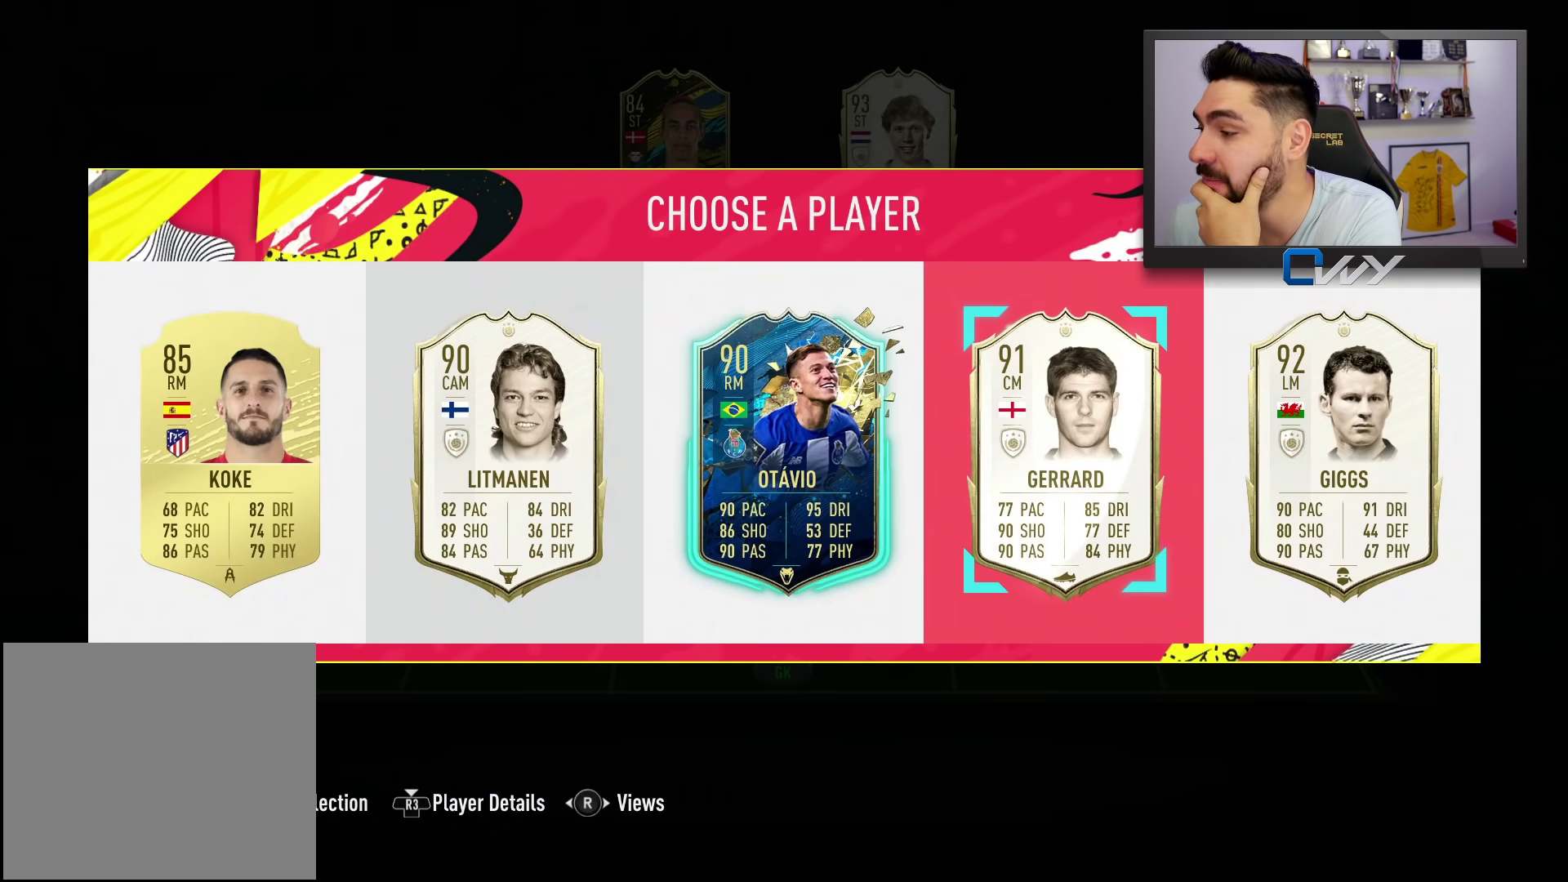
{"buttons": [], "left_stick": "center", "right_stick": "center", "events": []}
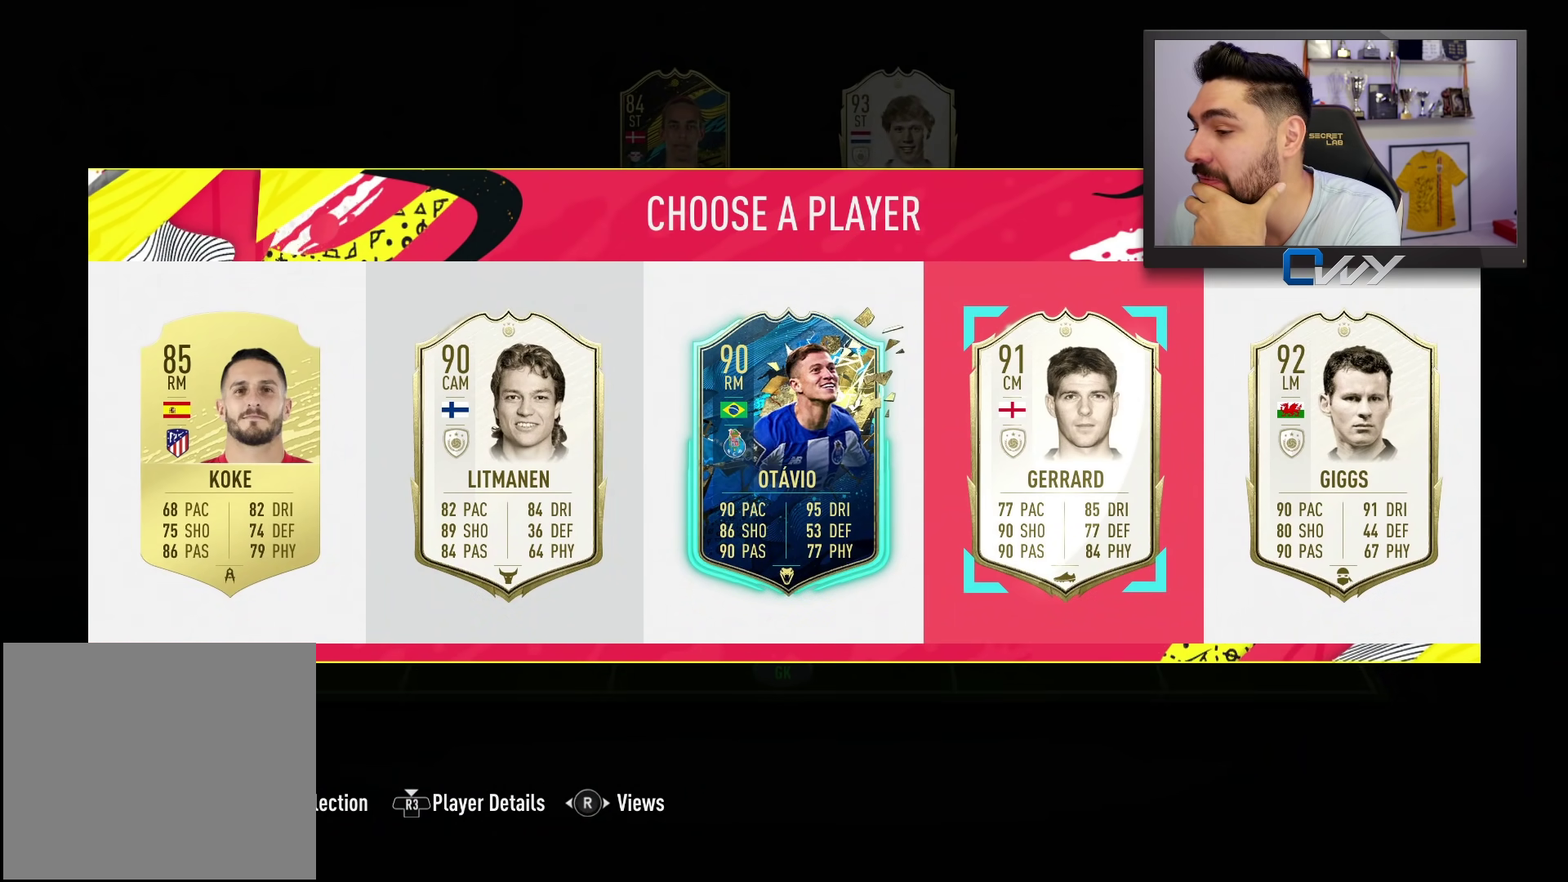
{"buttons": [], "left_stick": "center", "right_stick": "center", "events": []}
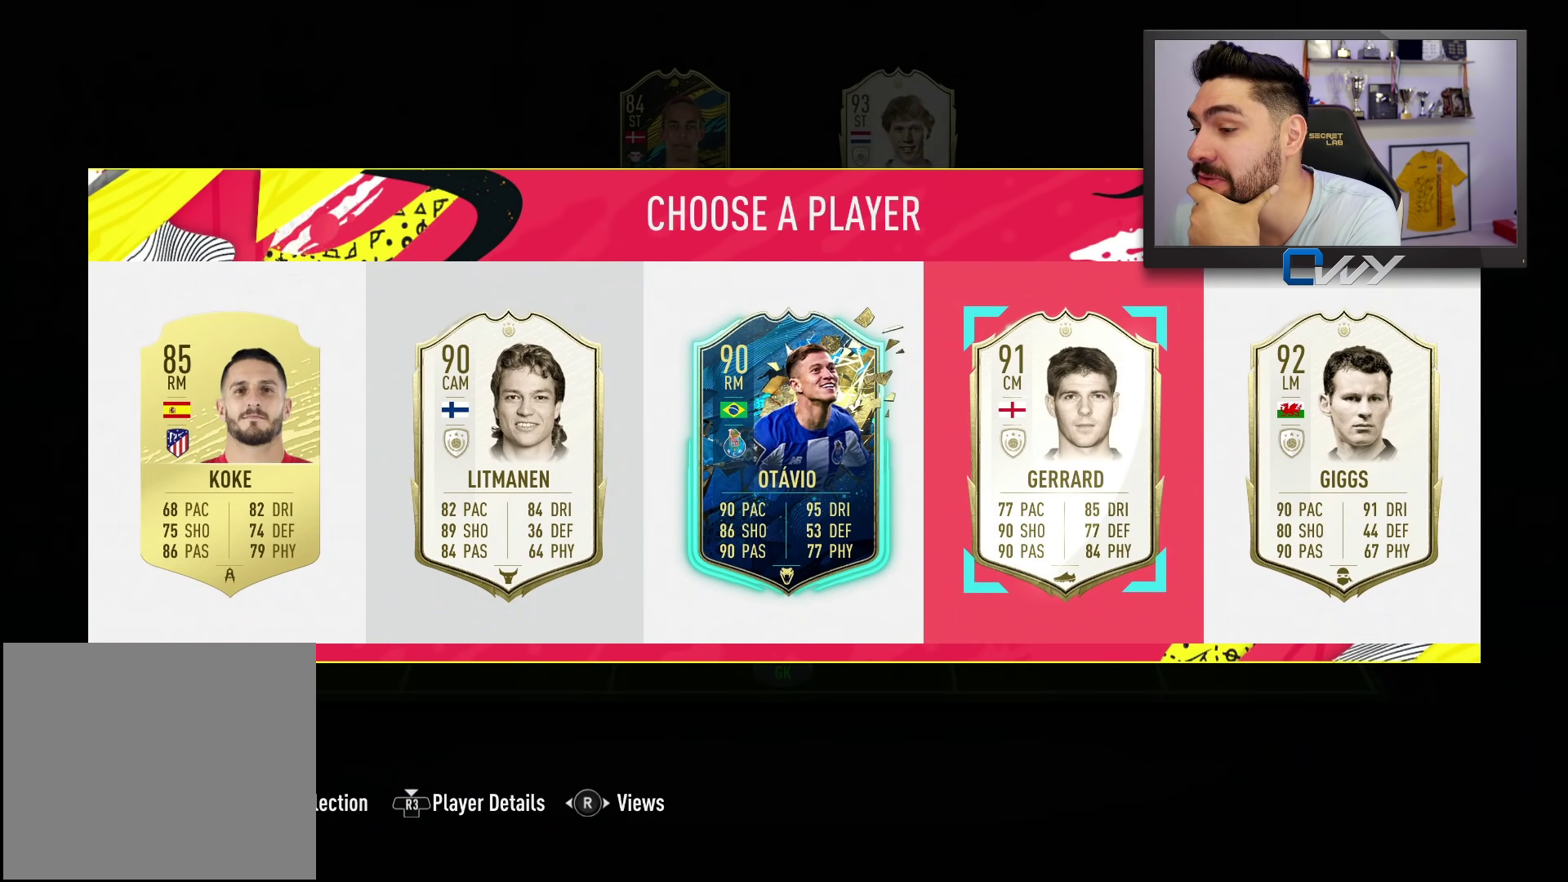
{"buttons": [], "left_stick": "center", "right_stick": "center", "events": []}
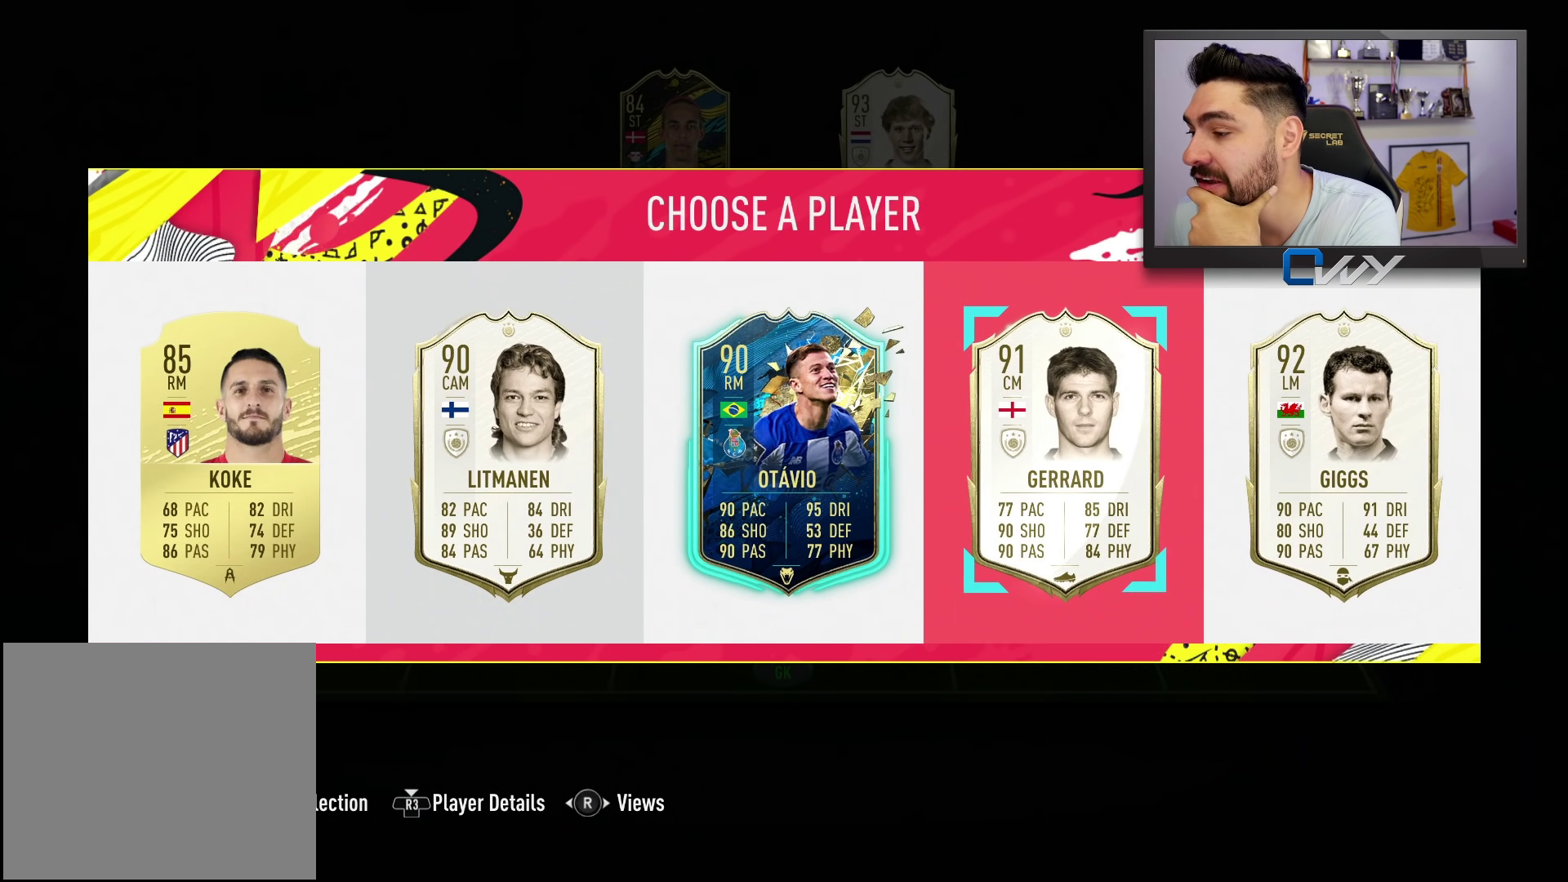
{"buttons": [], "left_stick": "center", "right_stick": "center", "events": []}
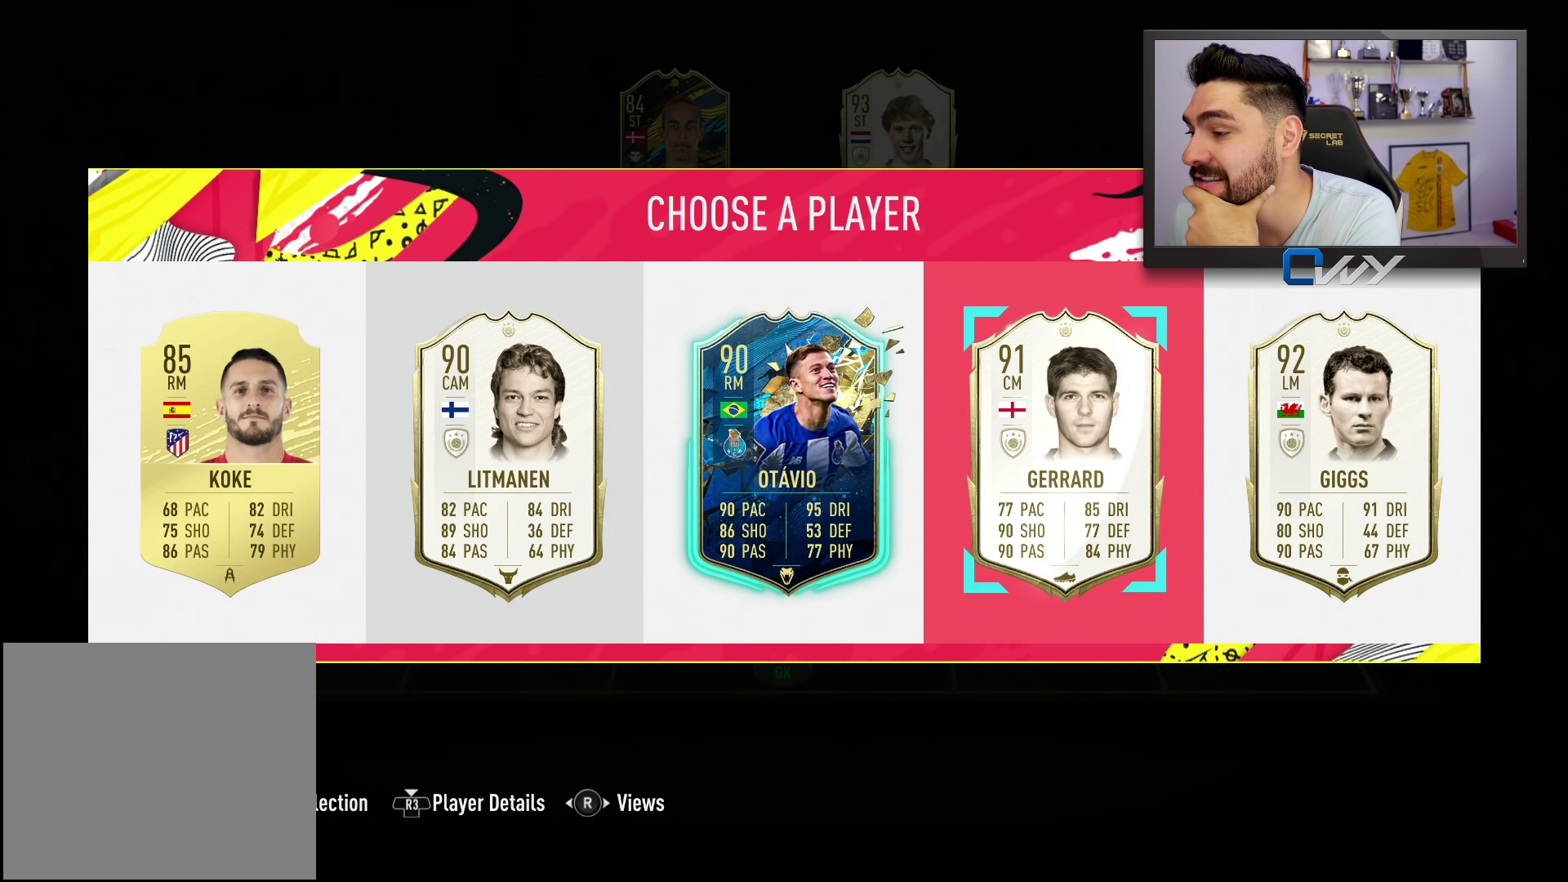
{"buttons": [], "left_stick": "center", "right_stick": "center", "events": []}
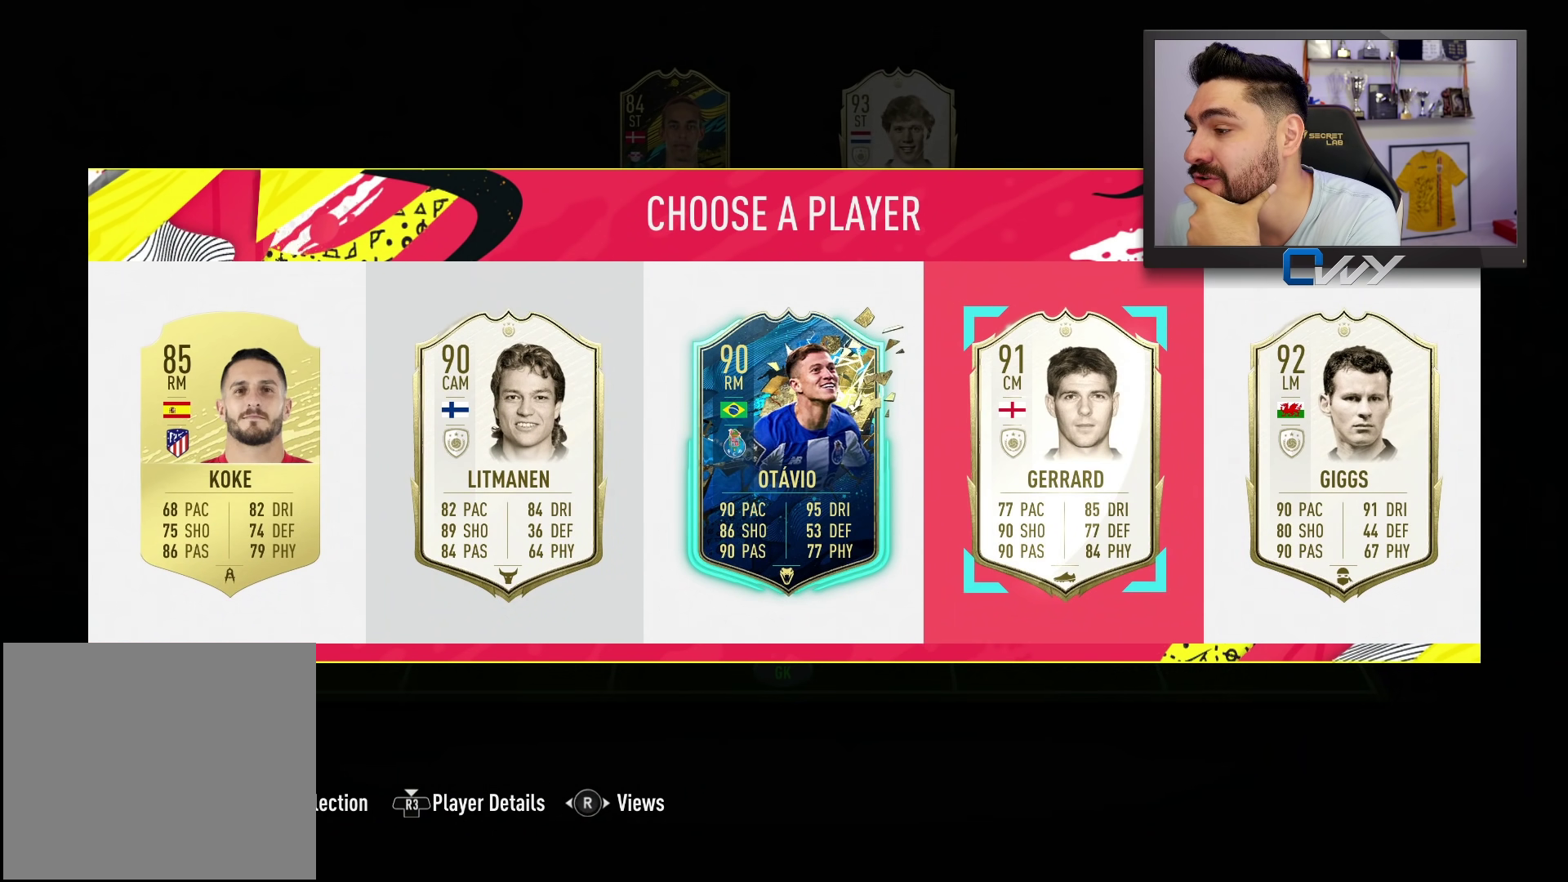
{"buttons": [], "left_stick": "center", "right_stick": "center", "events": []}
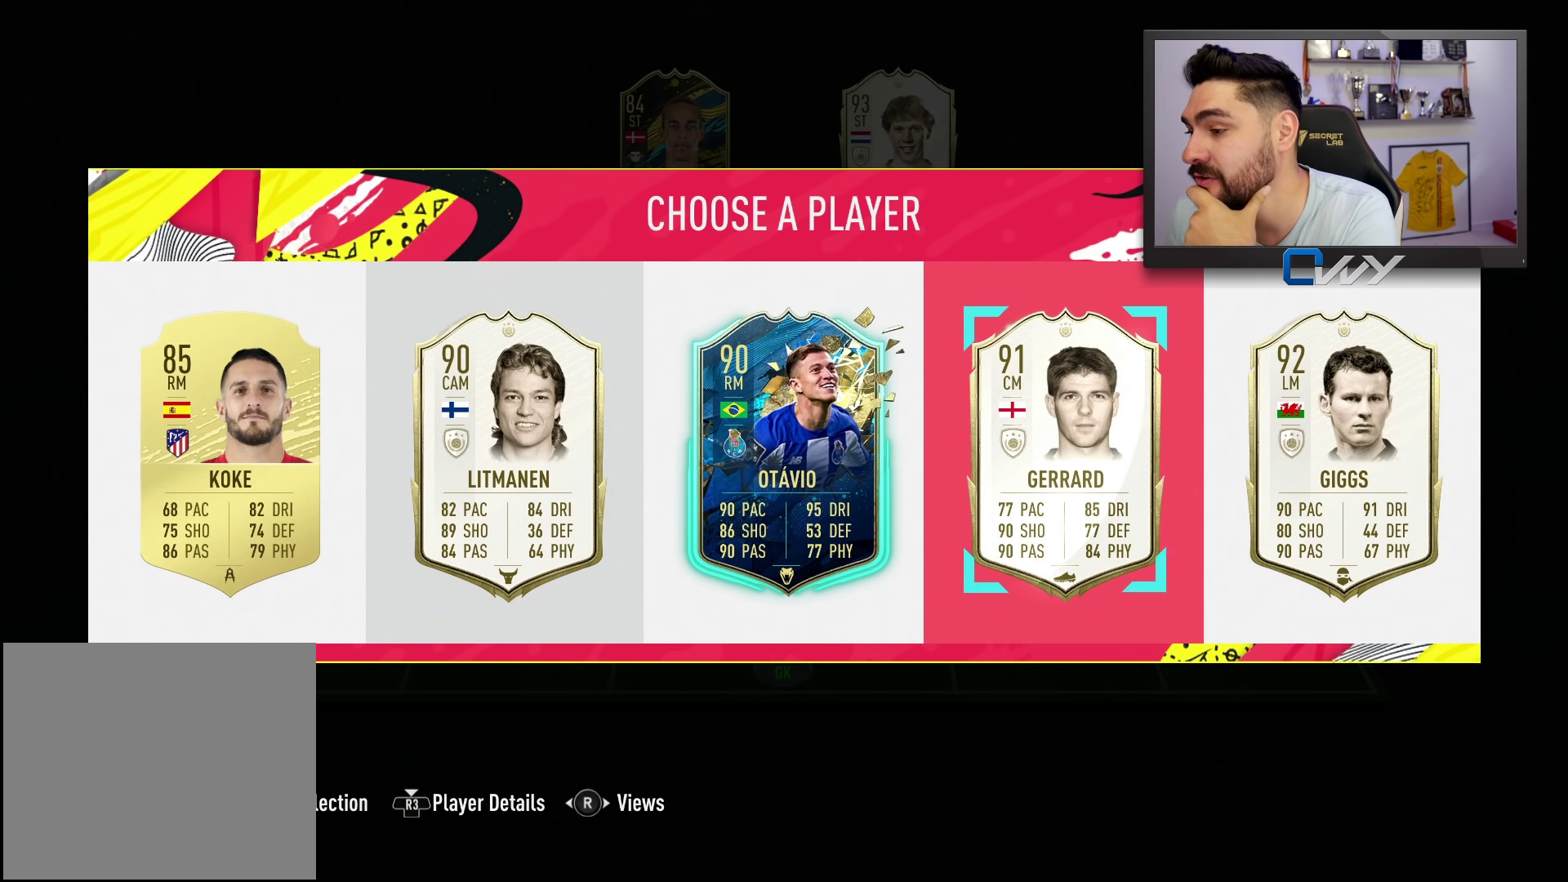
{"buttons": [], "left_stick": "center", "right_stick": "center", "events": []}
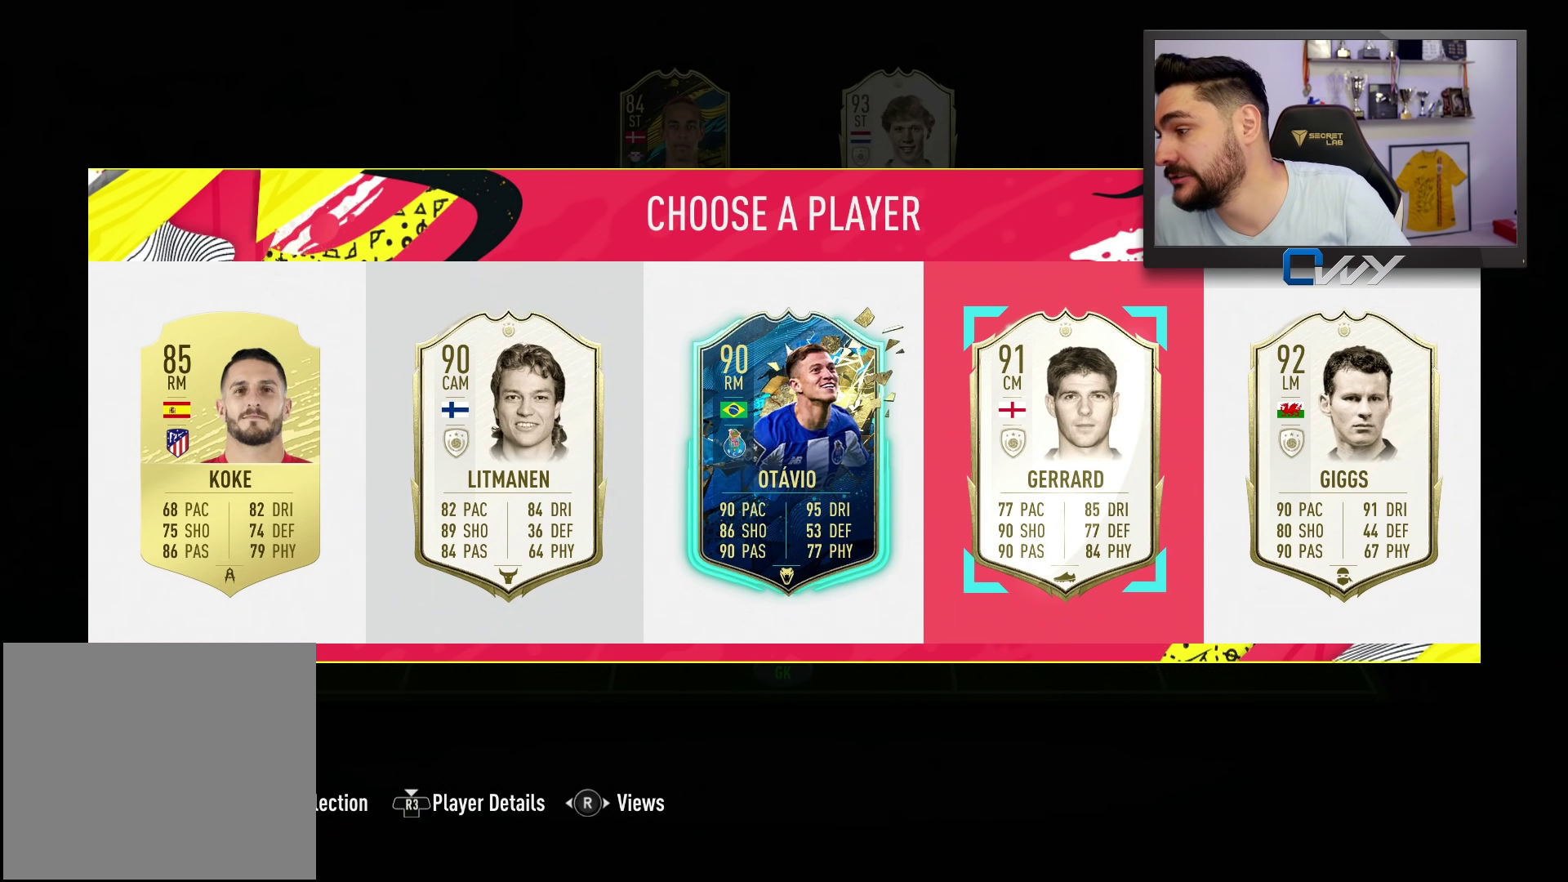
{"buttons": [], "left_stick": "center", "right_stick": "center", "events": [[183, "left_stick", "left"], [367, "left_stick", "center"]]}